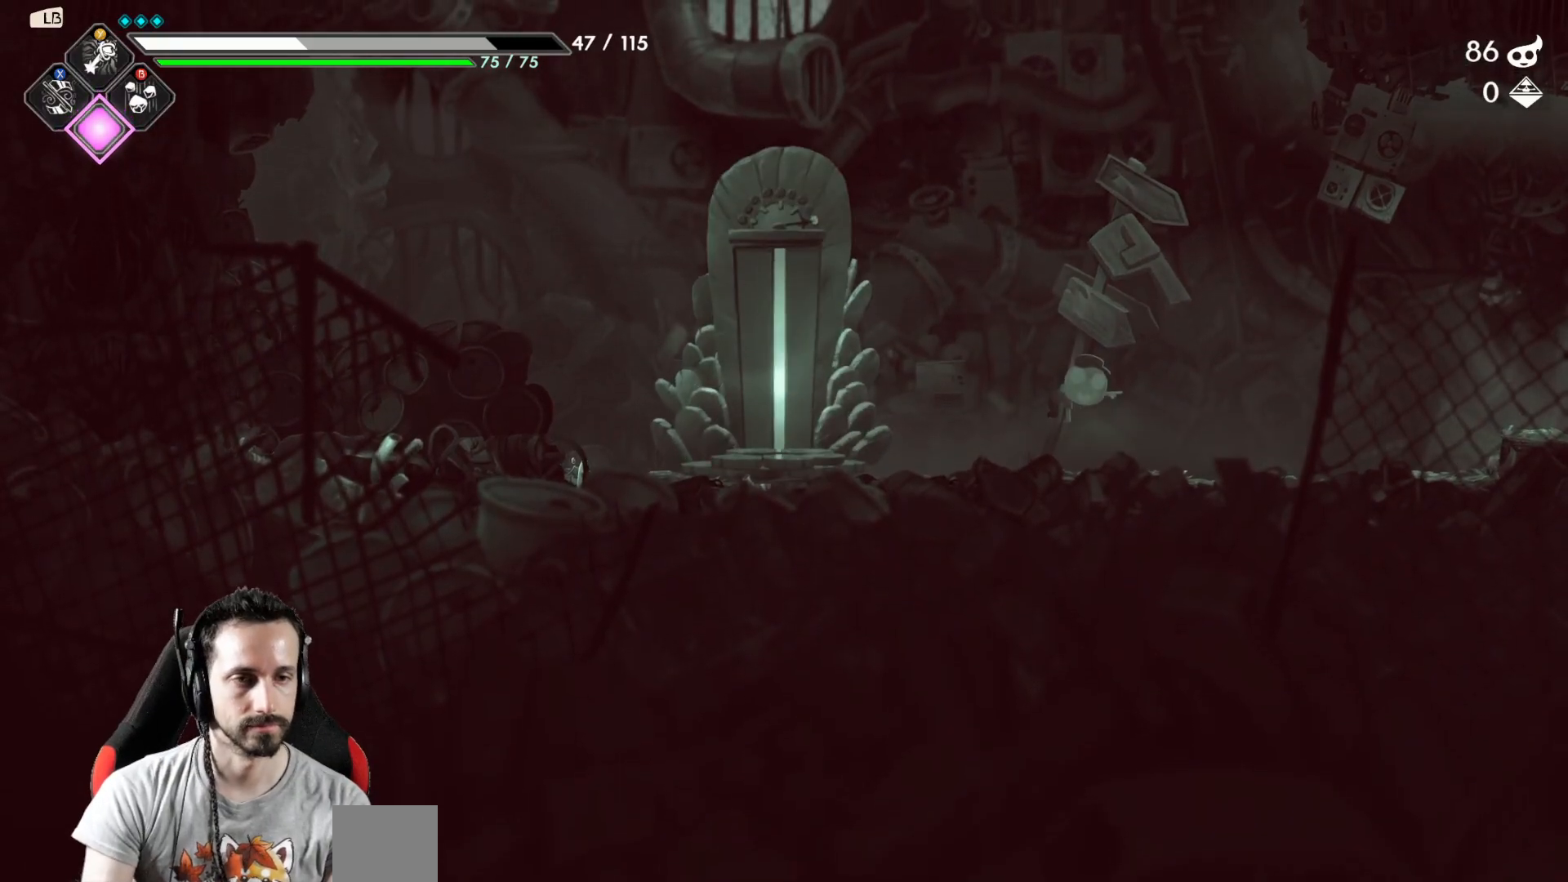
Gameplay with a controller (Xbox layout); each line is a JSON object with the inputs held at the frame after it. "events" lists button and stick changes between this image and that frame as [ms after this image, input, new state], when the widget could be followed in between.
{"buttons": [], "left_stick": "right", "right_stick": "center", "events": [[83, "left_stick", "right"]]}
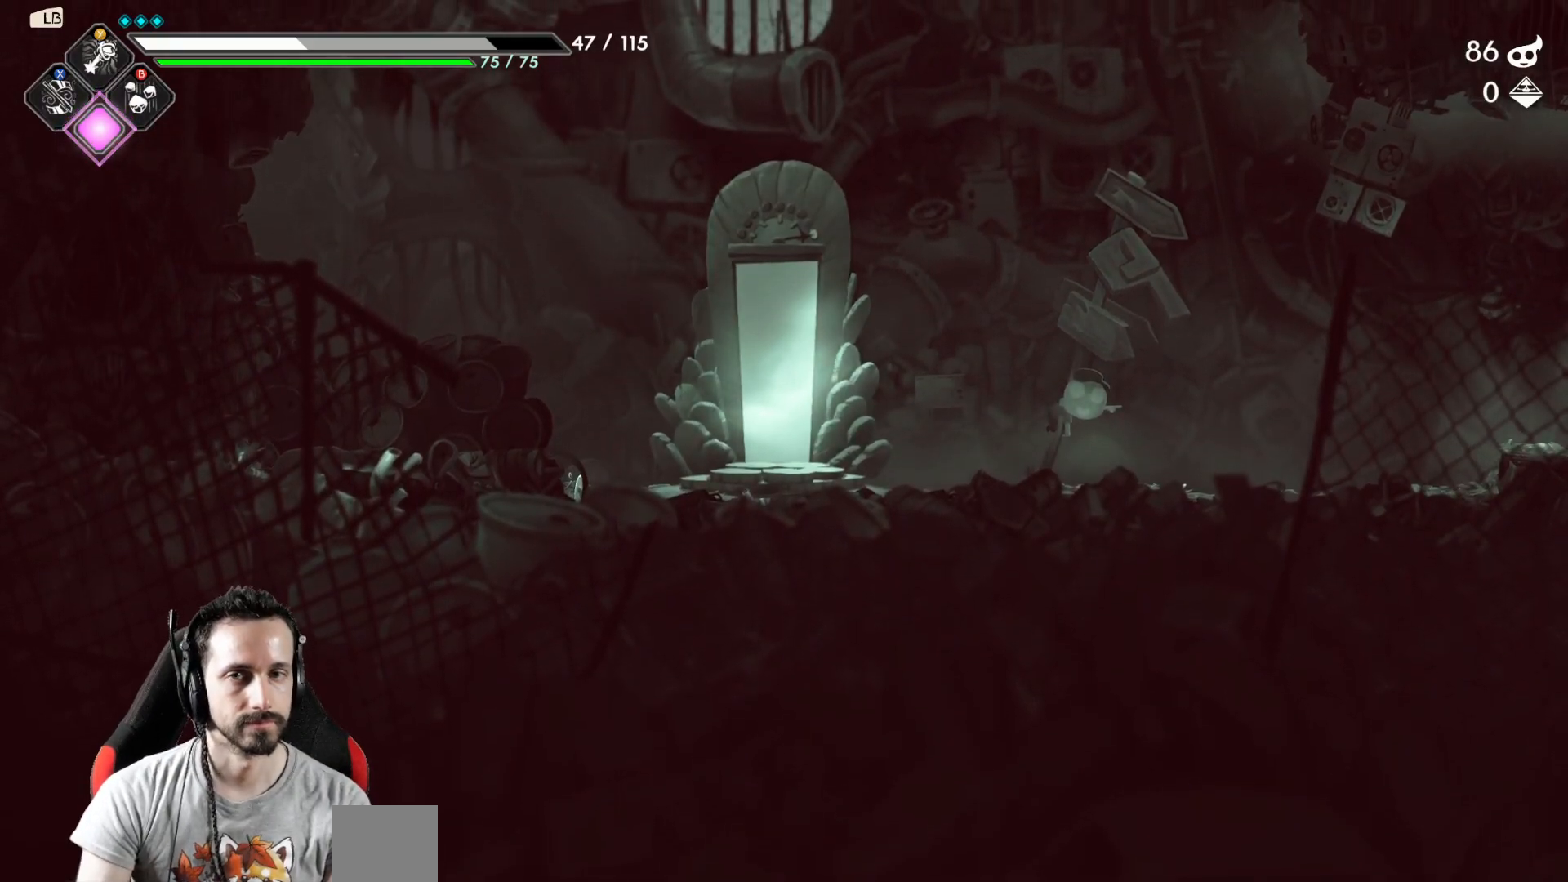
{"buttons": [], "left_stick": "right", "right_stick": "center", "events": []}
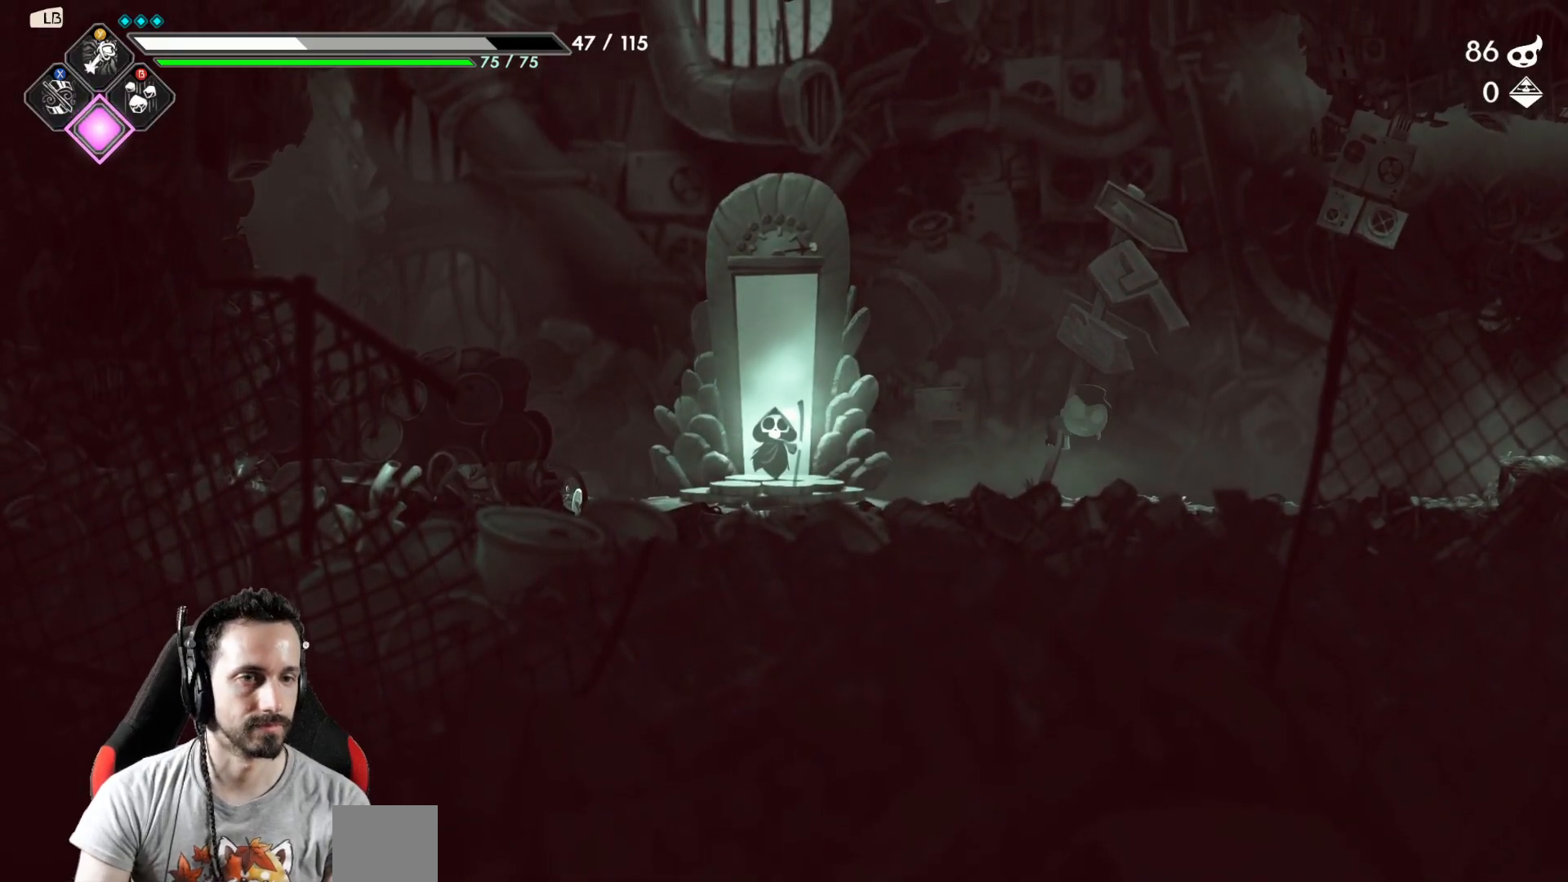
{"buttons": [], "left_stick": "right", "right_stick": "center", "events": []}
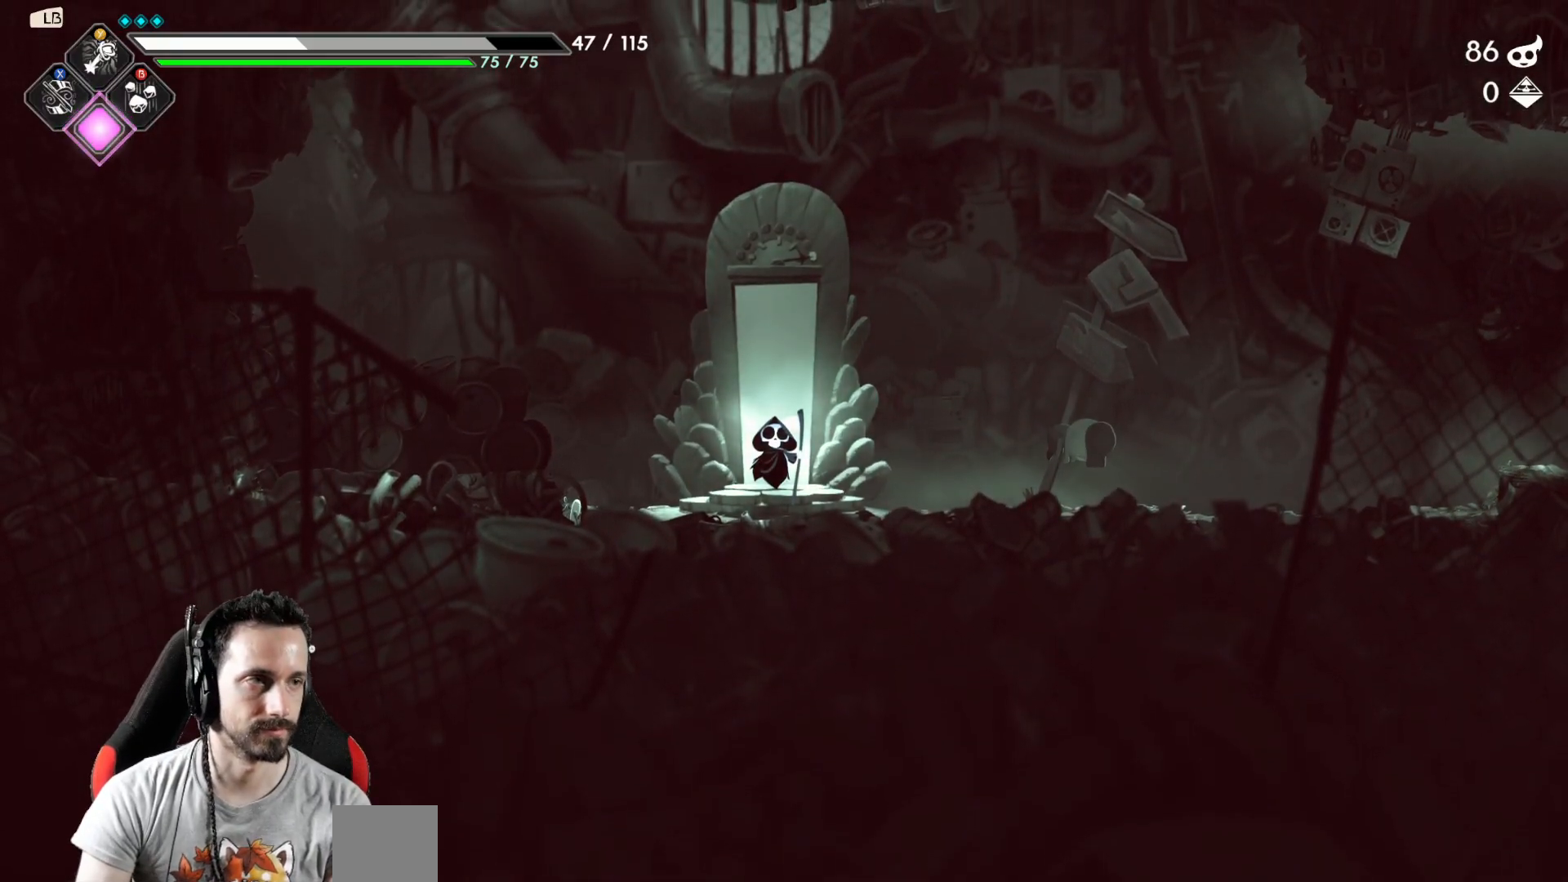
{"buttons": [], "left_stick": "right", "right_stick": "center", "events": []}
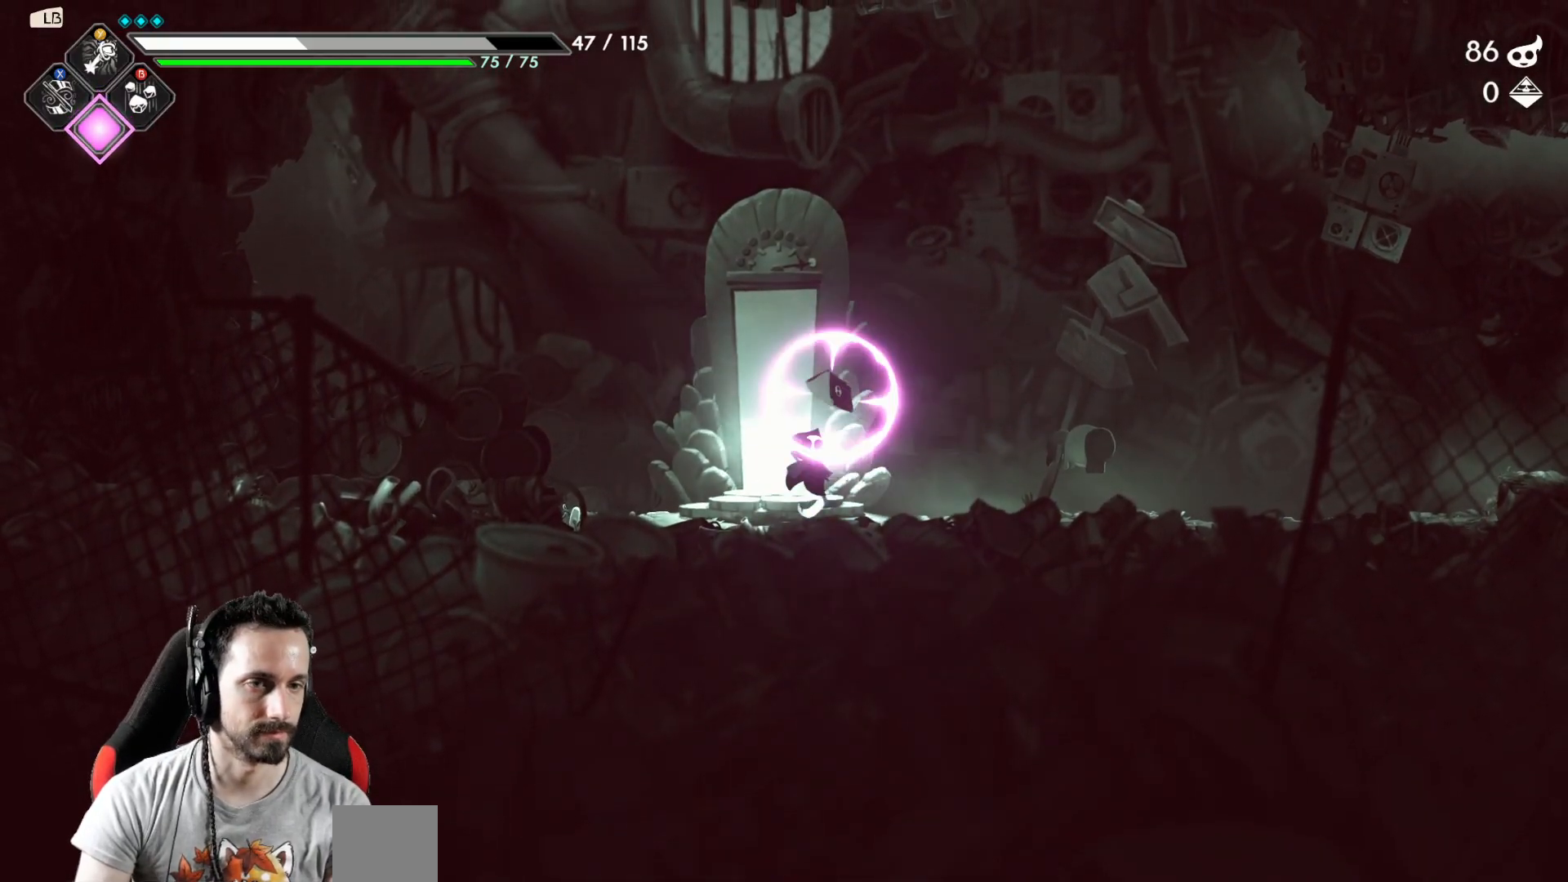
{"buttons": [], "left_stick": "right", "right_stick": "center", "events": [[183, "R2", "down"], [400, "R2", "up"]]}
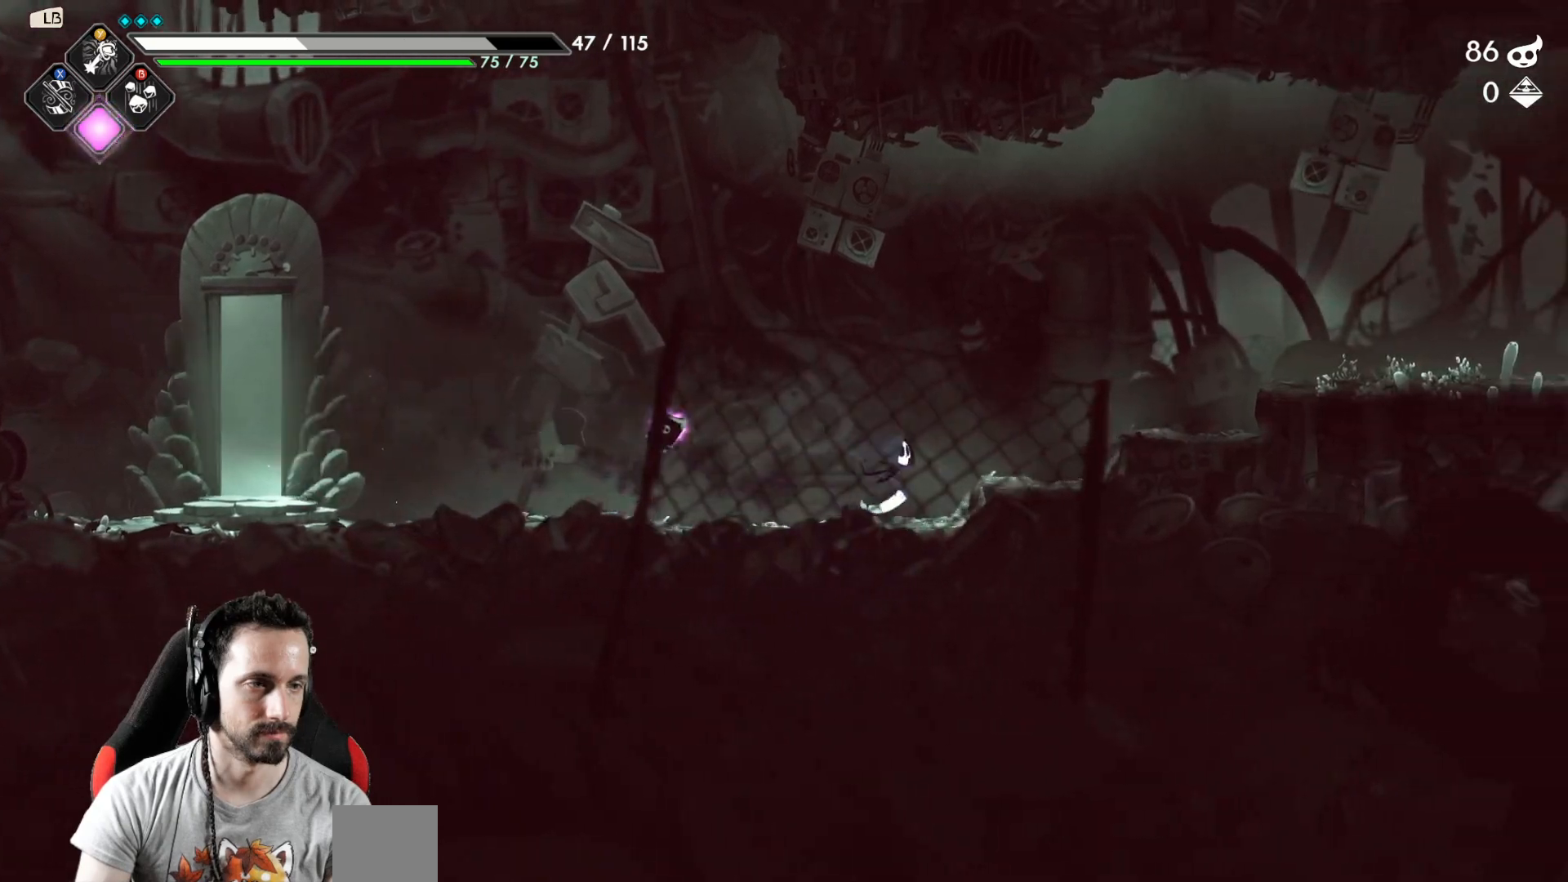
{"buttons": [], "left_stick": "right", "right_stick": "center", "events": [[367, "A", "down"], [467, "A", "up"]]}
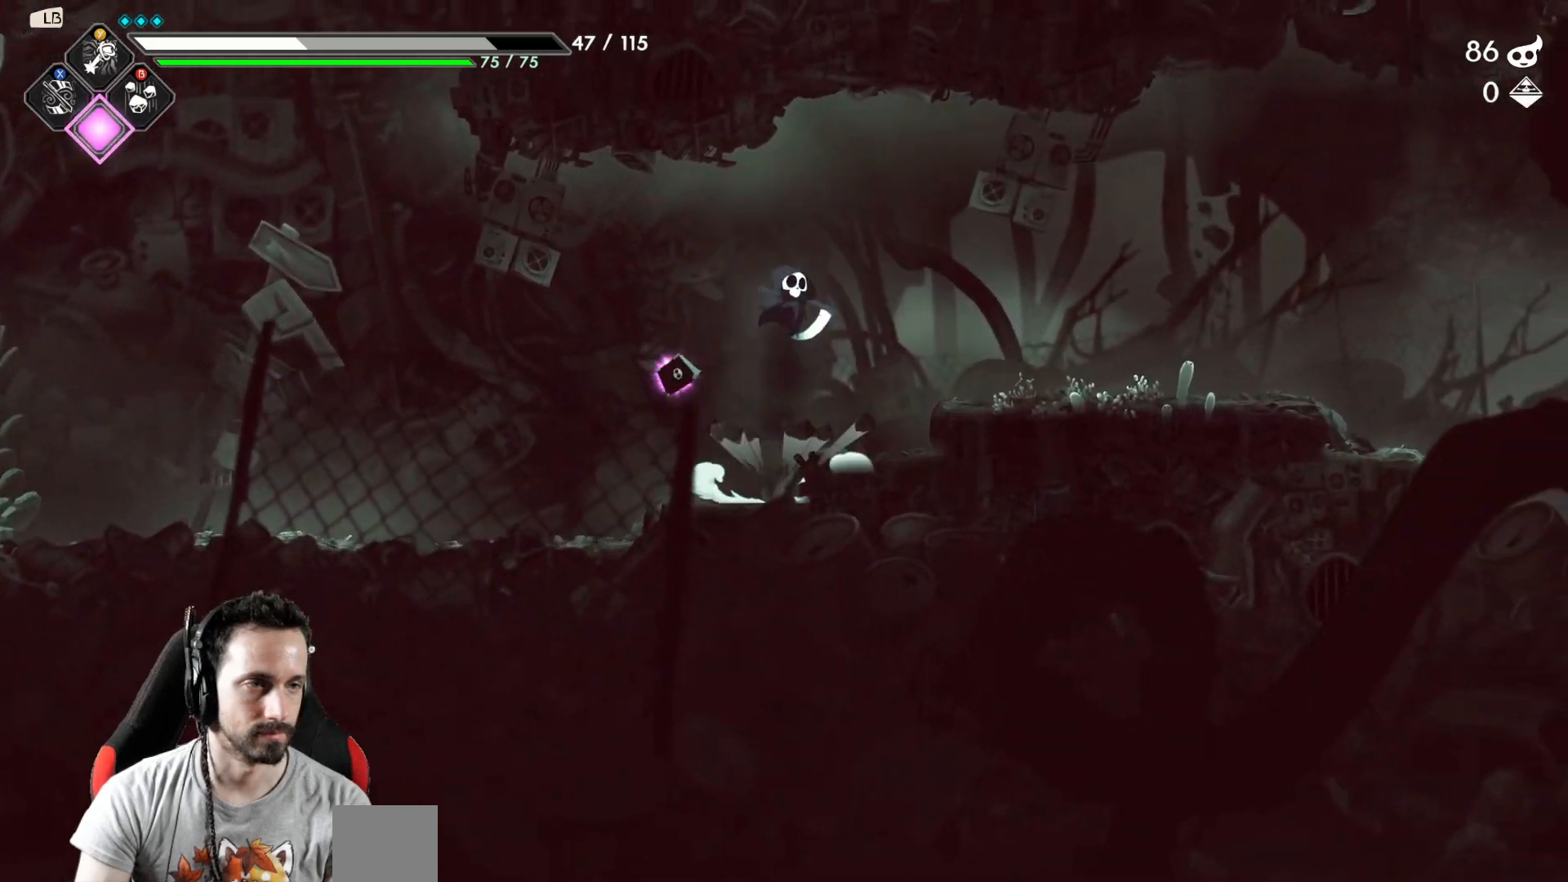
{"buttons": [], "left_stick": "right", "right_stick": "center", "events": []}
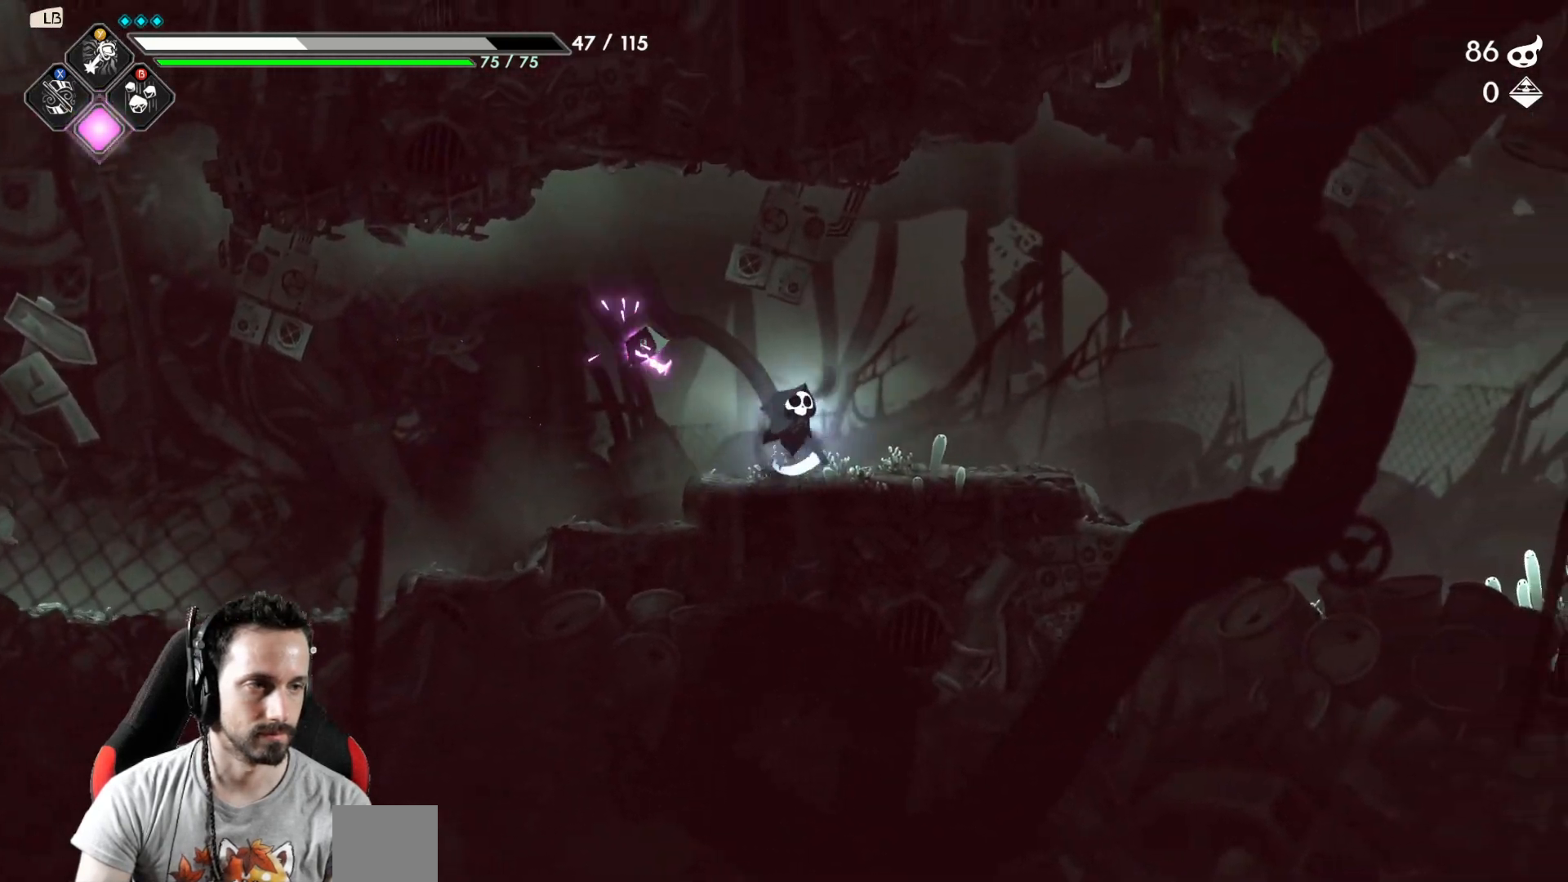
{"buttons": [], "left_stick": "right", "right_stick": "center", "events": []}
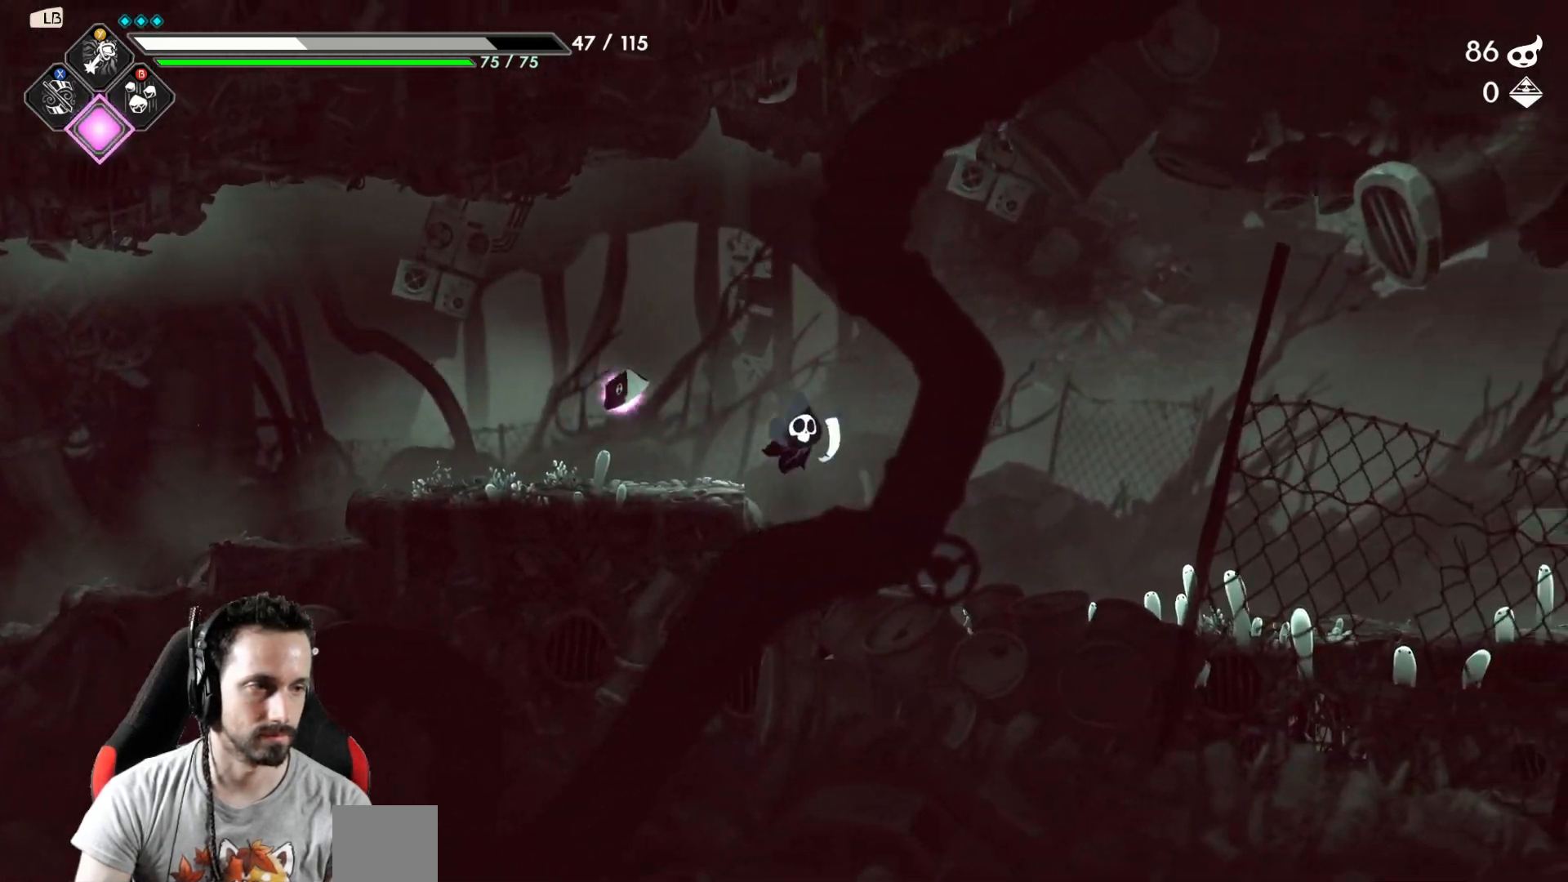
{"buttons": [], "left_stick": "right", "right_stick": "center", "events": [[267, "R2", "down"], [467, "R2", "up"]]}
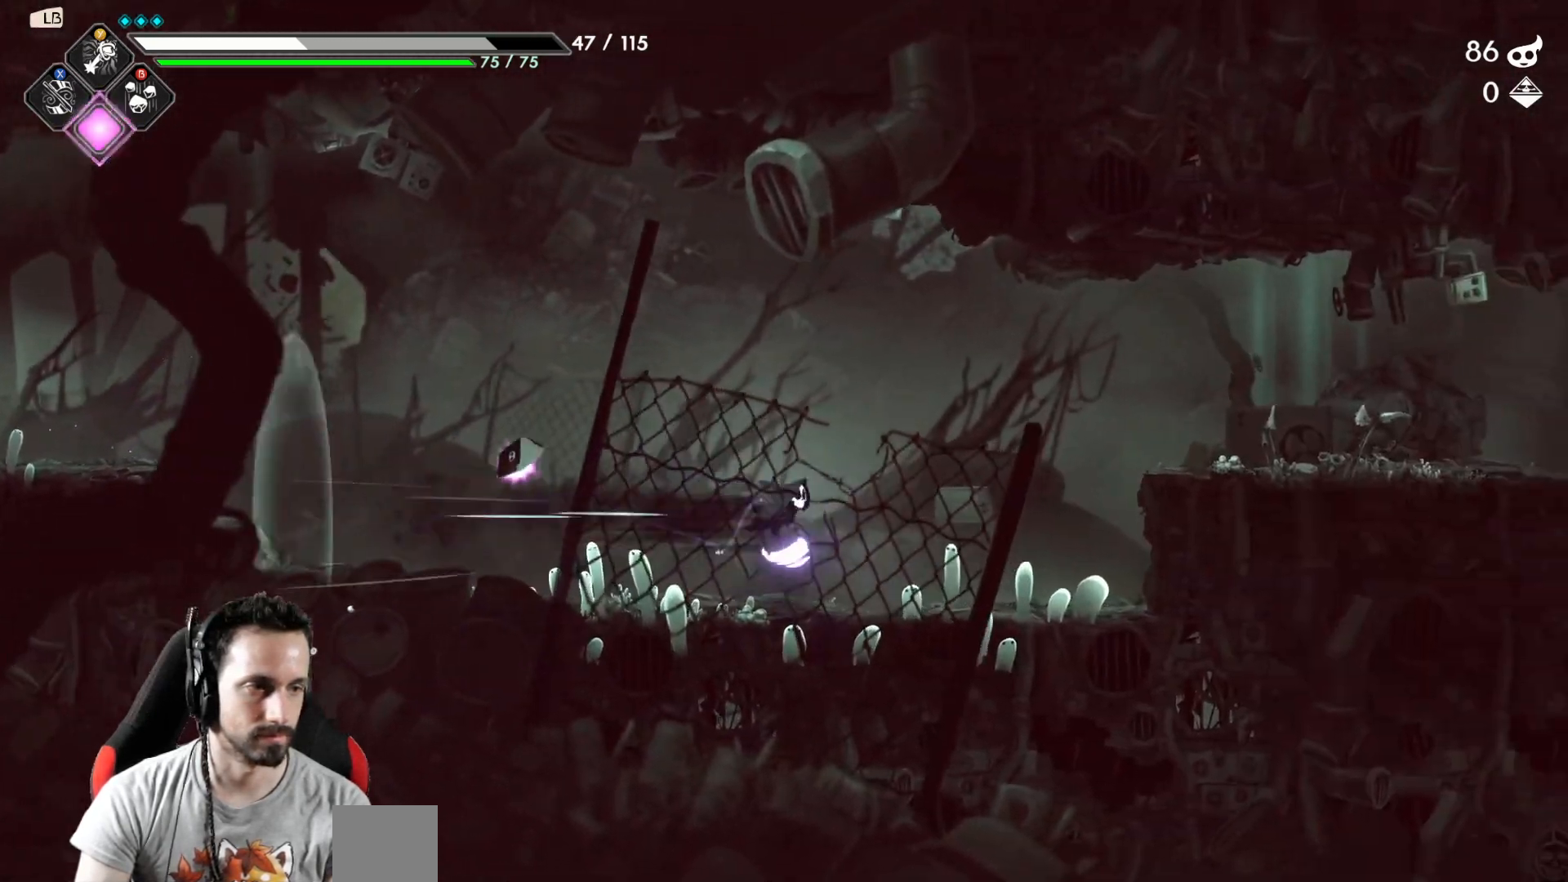
{"buttons": [], "left_stick": "right", "right_stick": "center", "events": [[300, "A", "down"], [400, "A", "up"]]}
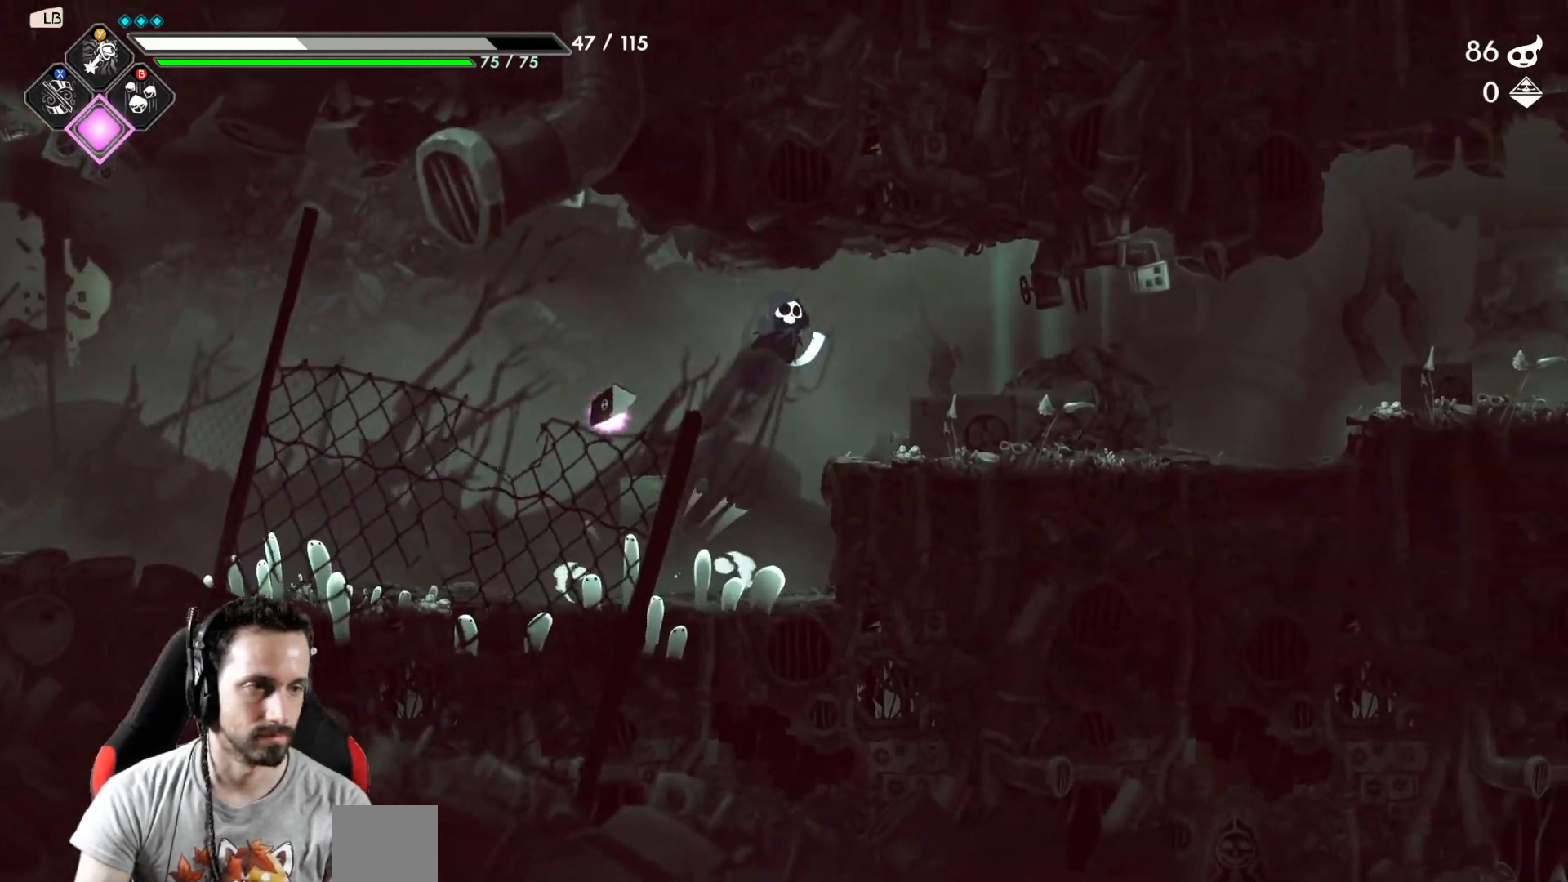
{"buttons": [], "left_stick": "right", "right_stick": "center", "events": []}
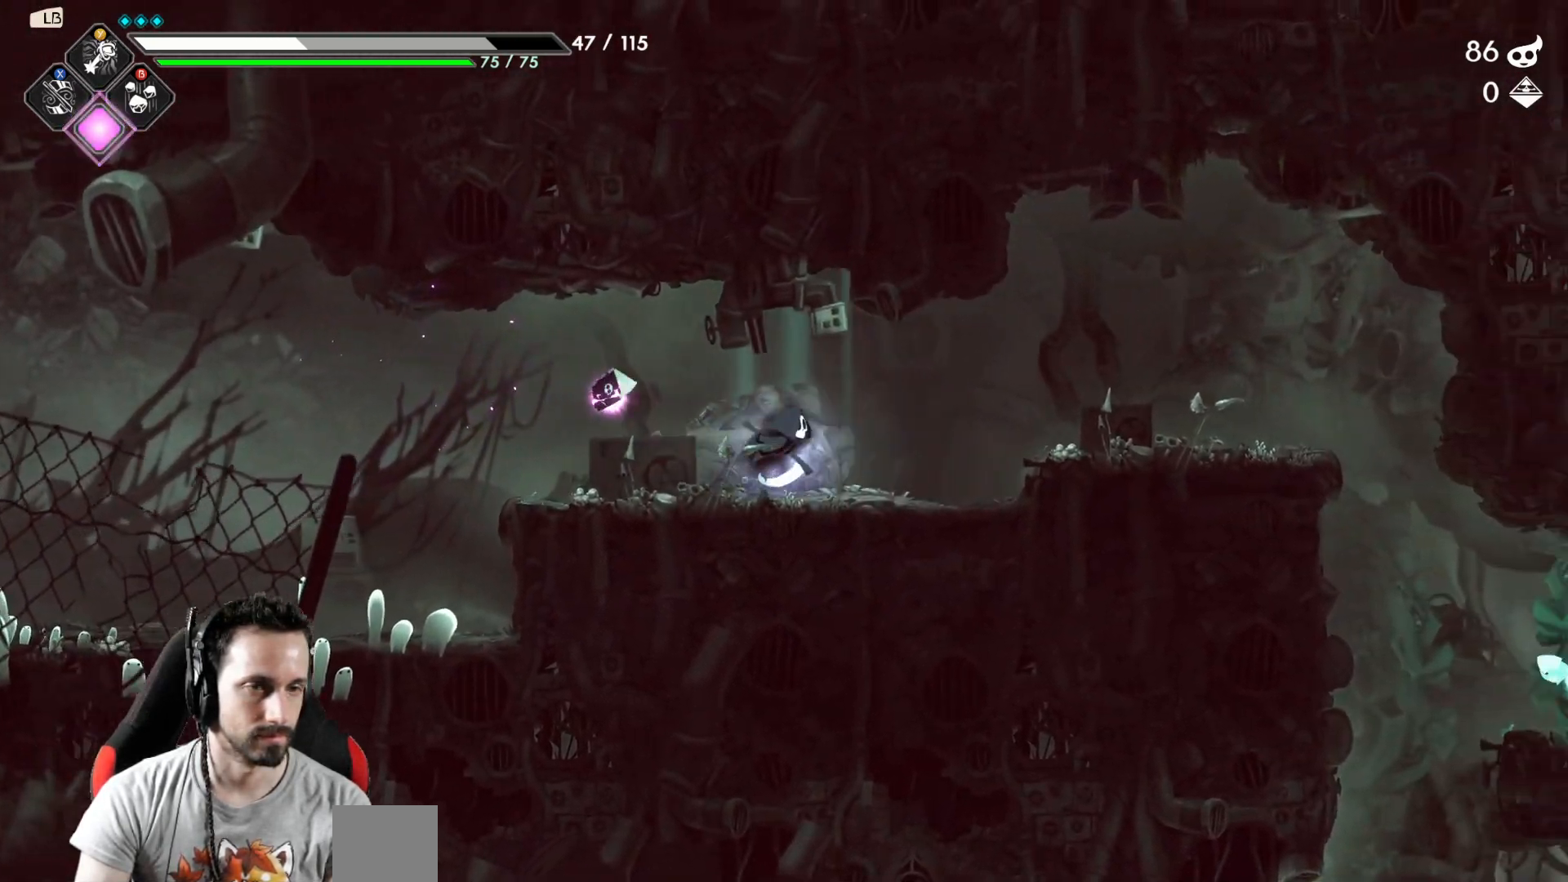
{"buttons": [], "left_stick": "right", "right_stick": "center", "events": [[183, "A", "down"], [283, "A", "up"]]}
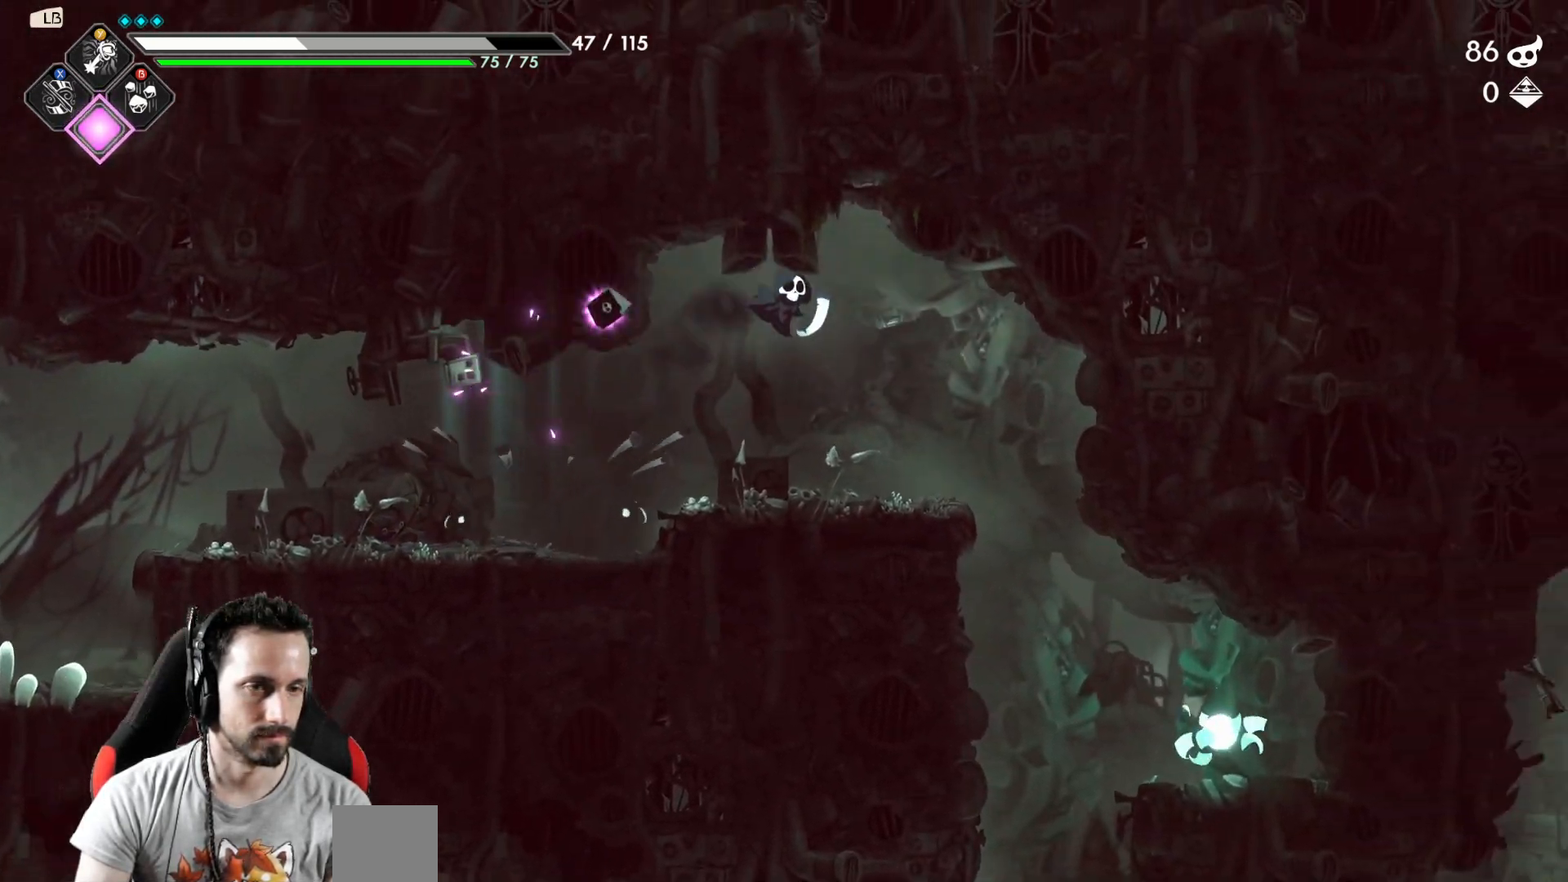
{"buttons": [], "left_stick": "left", "right_stick": "center", "events": [[433, "left_stick", "left"]]}
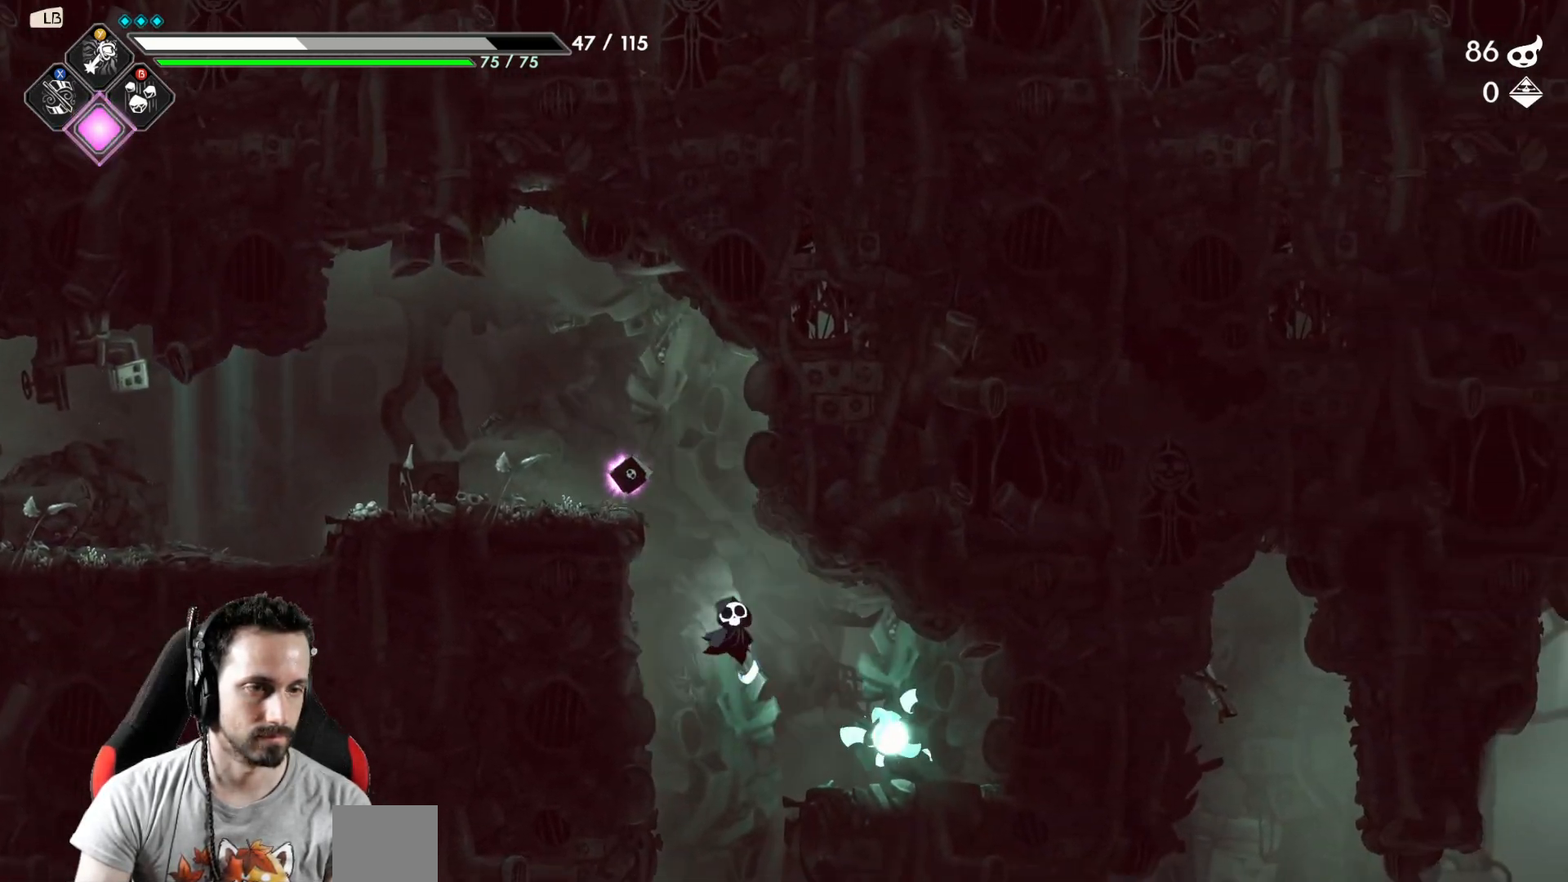
{"buttons": [], "left_stick": "right", "right_stick": "center", "events": [[283, "A", "down"], [317, "left_stick", "up-left"], [483, "A", "up"], [500, "left_stick", "right"]]}
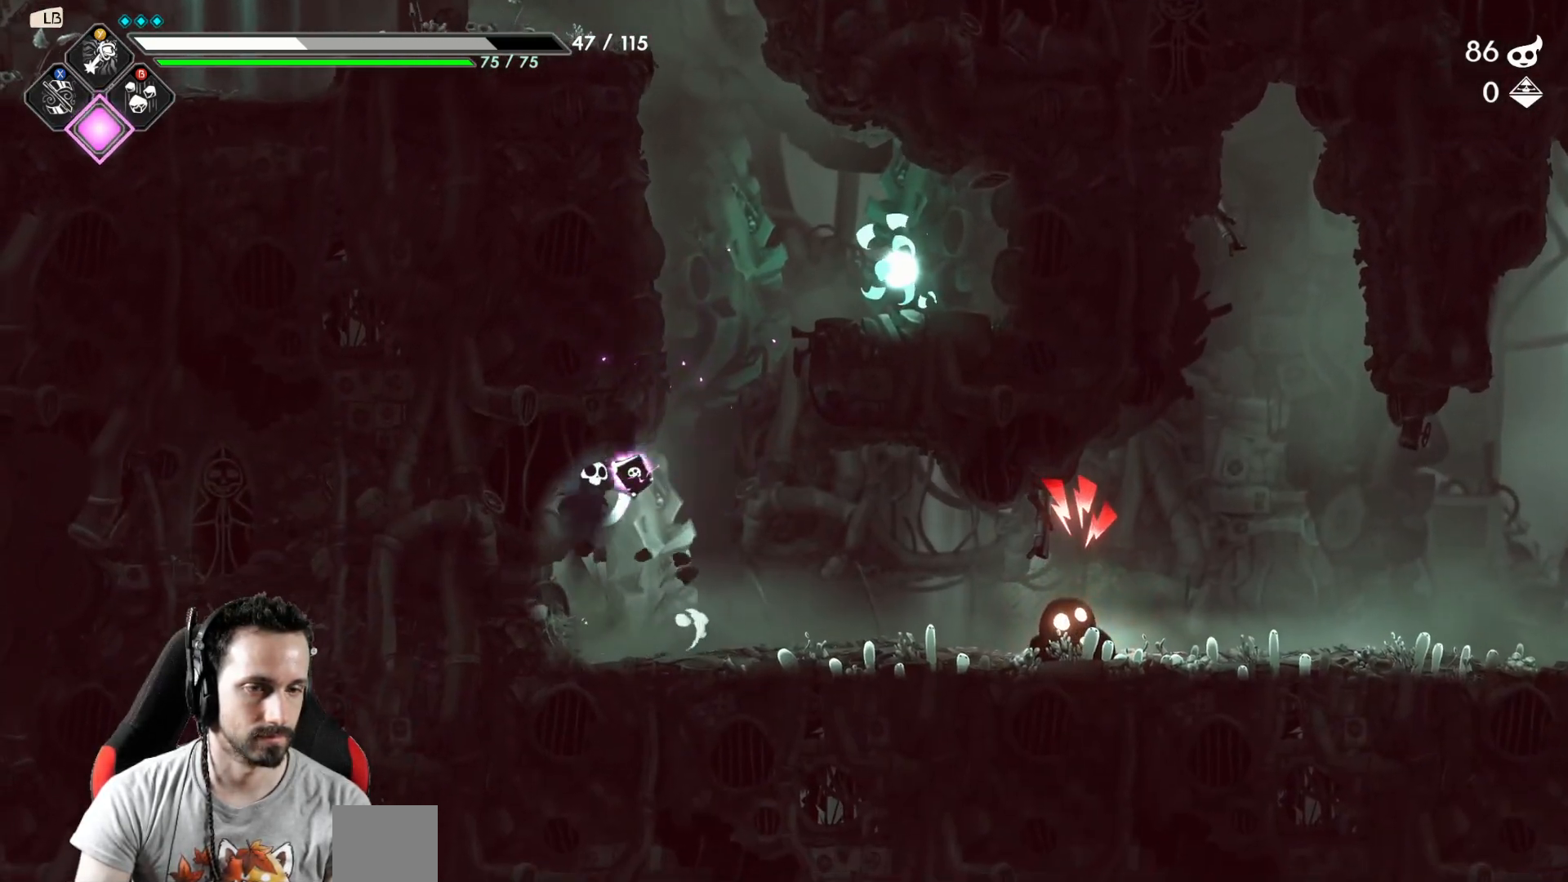
{"buttons": ["X"], "left_stick": "right", "right_stick": "center", "events": [[417, "X", "down"]]}
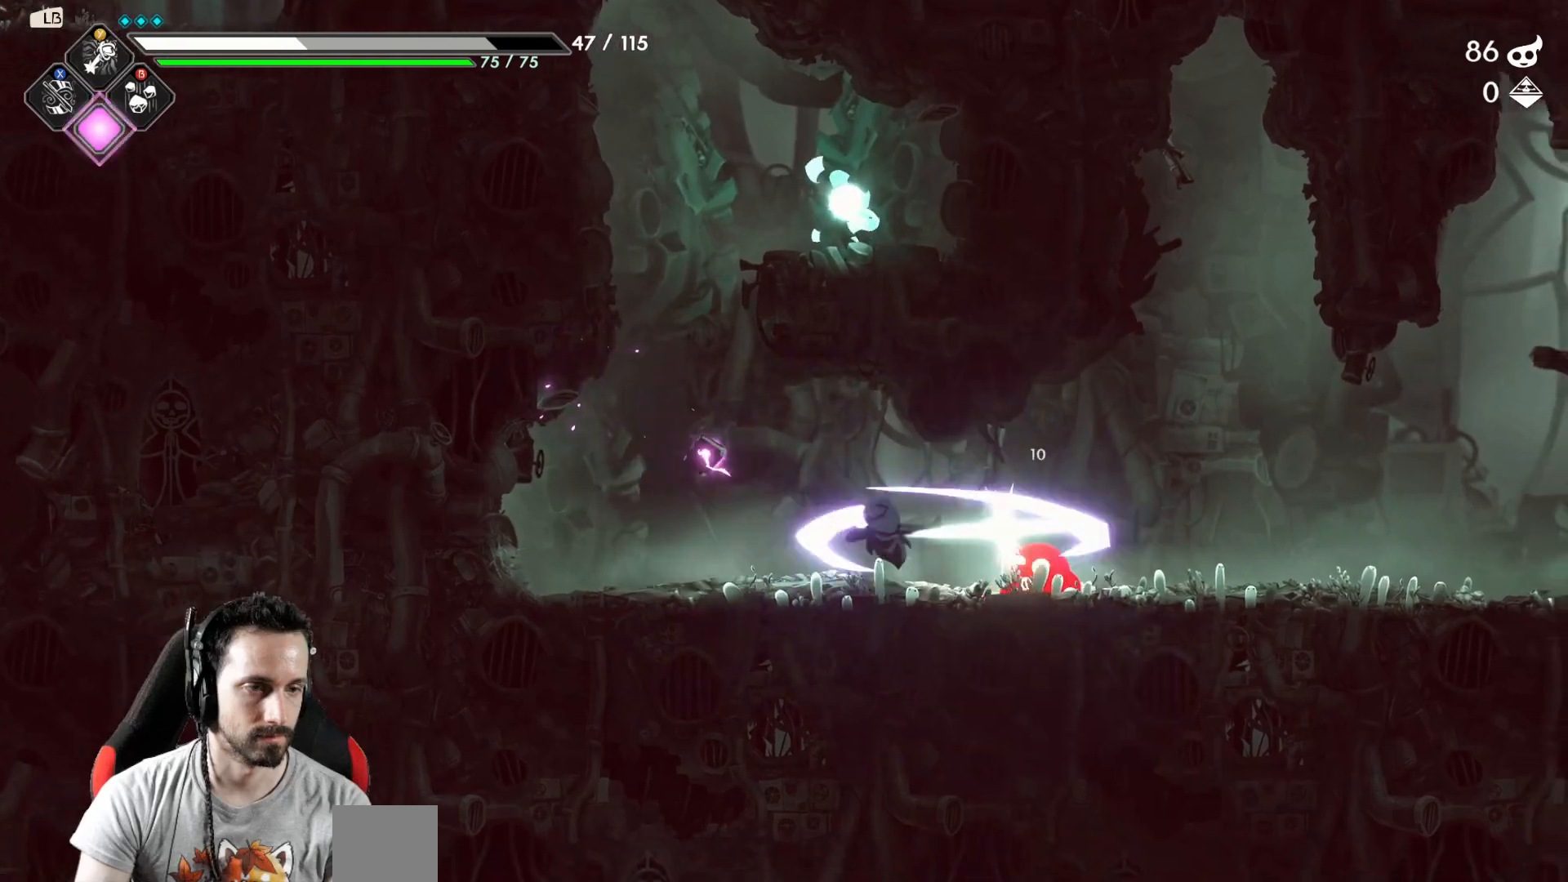
{"buttons": [], "left_stick": "right", "right_stick": "center", "events": [[17, "X", "up"], [50, "X", "down"], [133, "X", "up"], [167, "X", "down"], [250, "X", "up"], [333, "X", "down"], [417, "X", "up"]]}
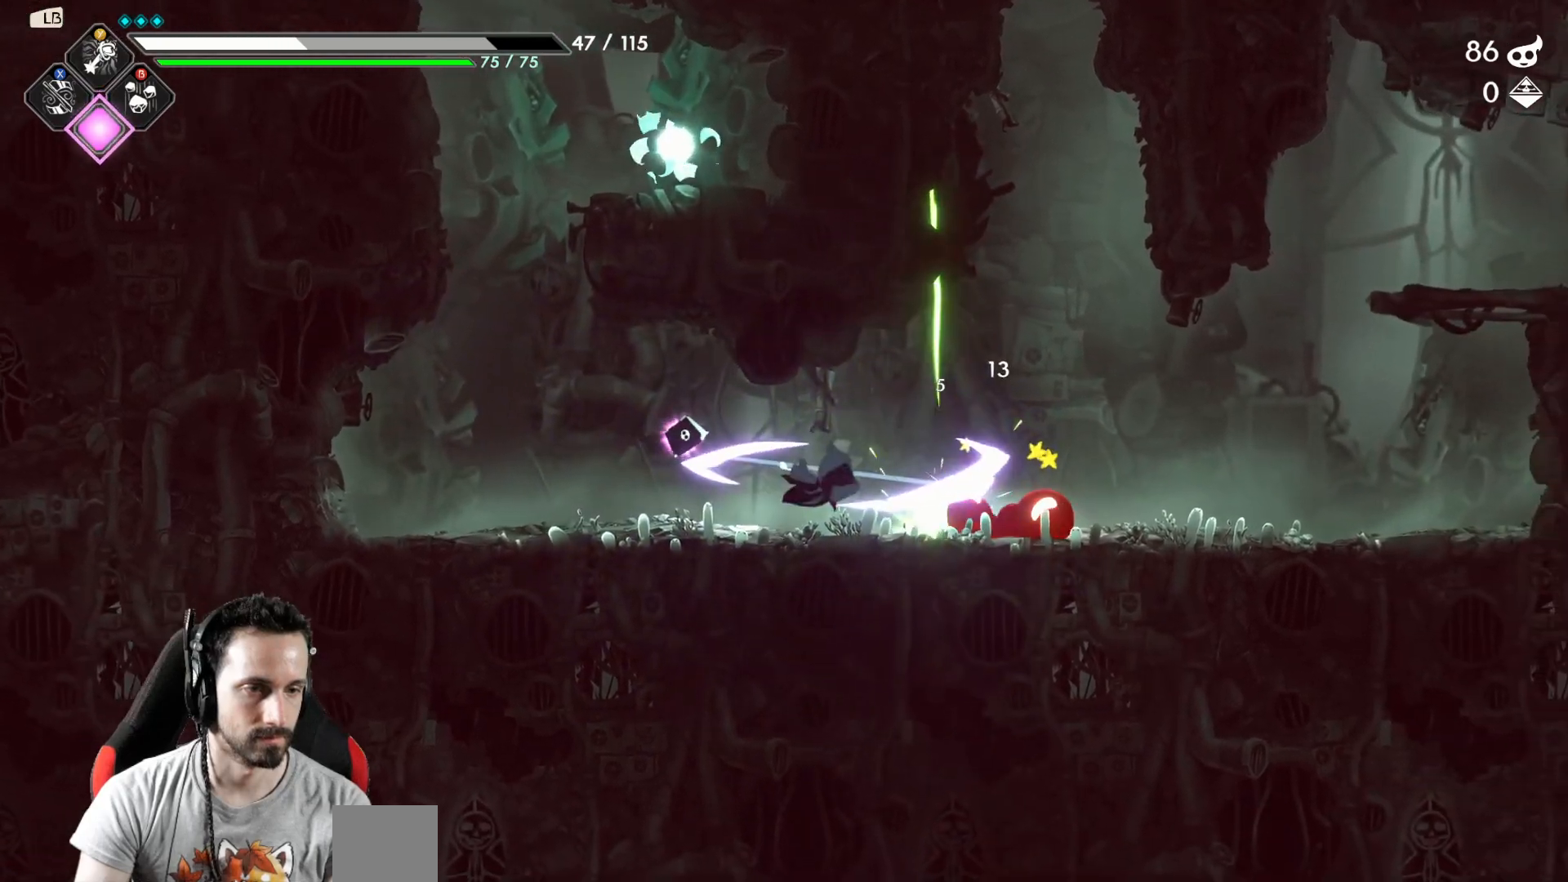
{"buttons": [], "left_stick": "center", "right_stick": "center", "events": [[83, "left_stick", "center"], [367, "Y", "down"], [433, "Y", "up"]]}
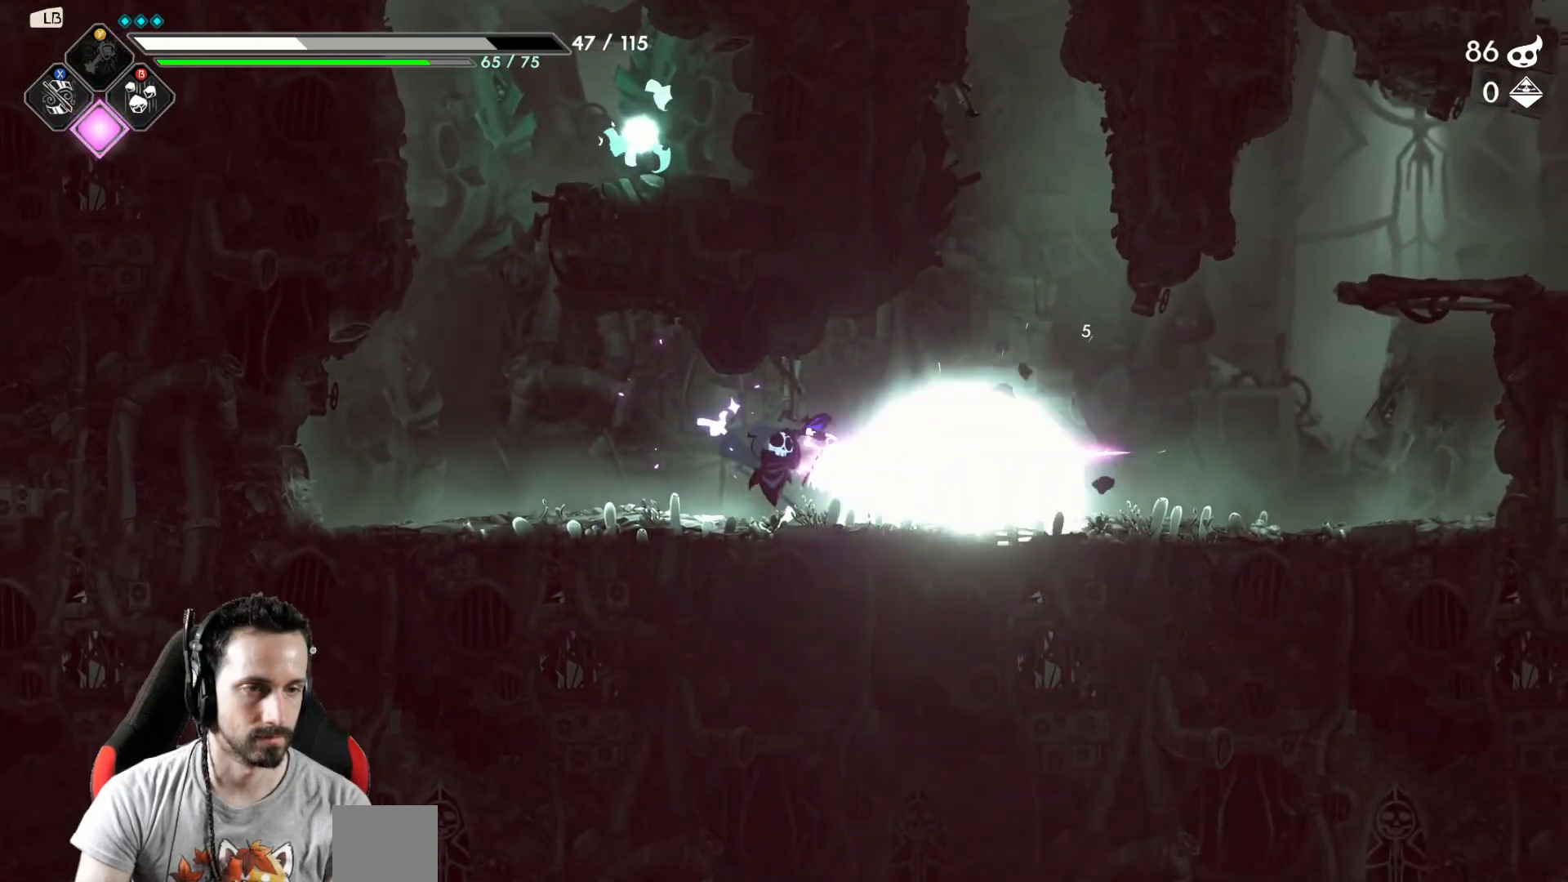
{"buttons": [], "left_stick": "left", "right_stick": "center", "events": [[83, "left_stick", "left"]]}
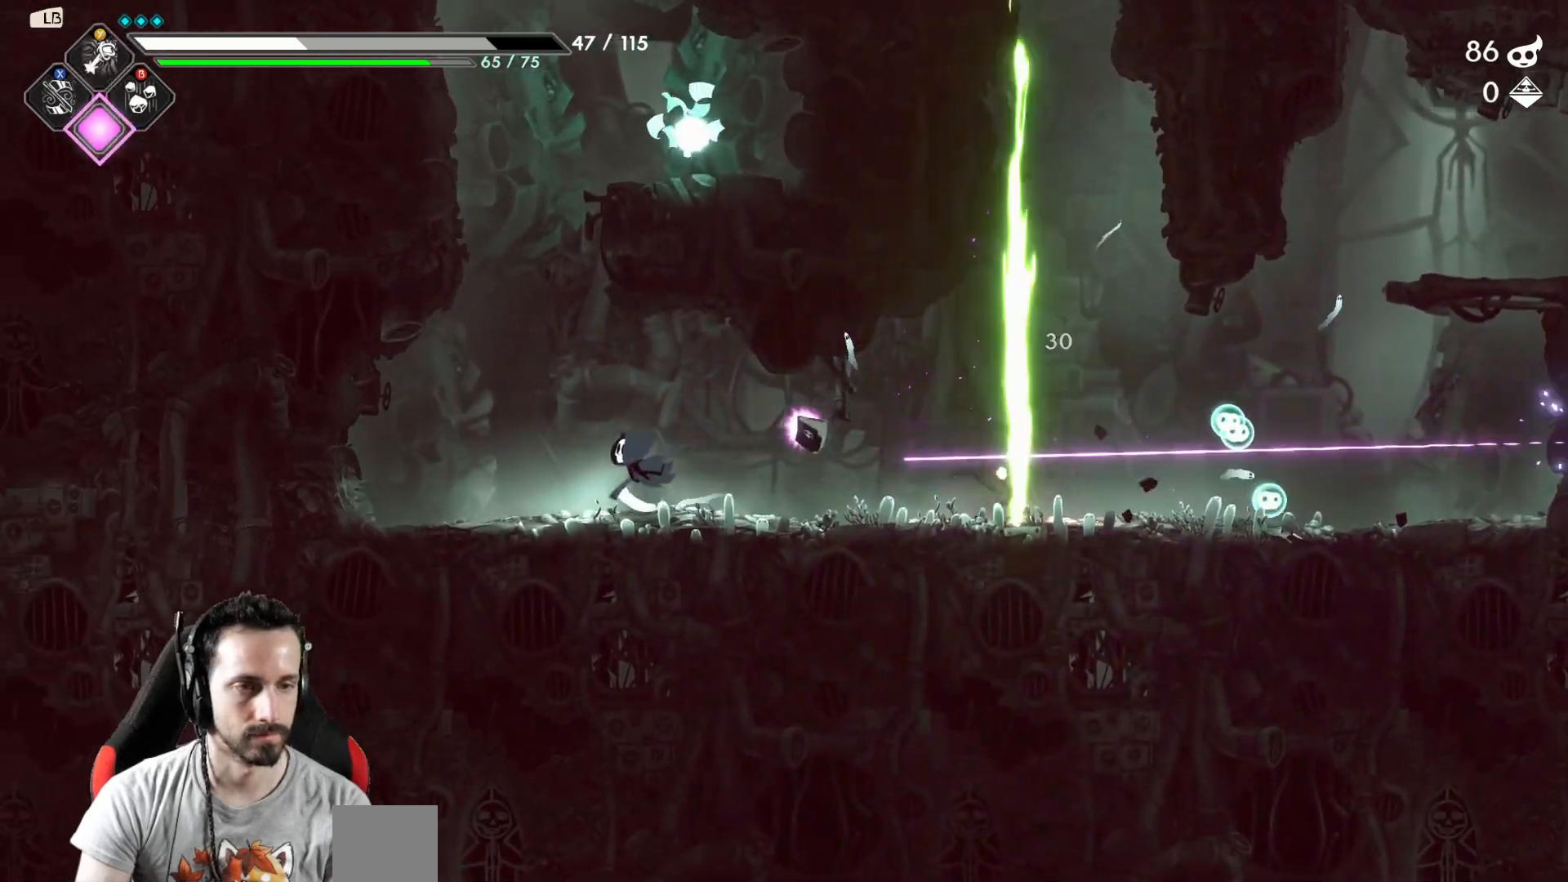
{"buttons": [], "left_stick": "right", "right_stick": "center", "events": [[83, "A", "down"], [183, "left_stick", "up"], [367, "left_stick", "right"], [467, "A", "up"]]}
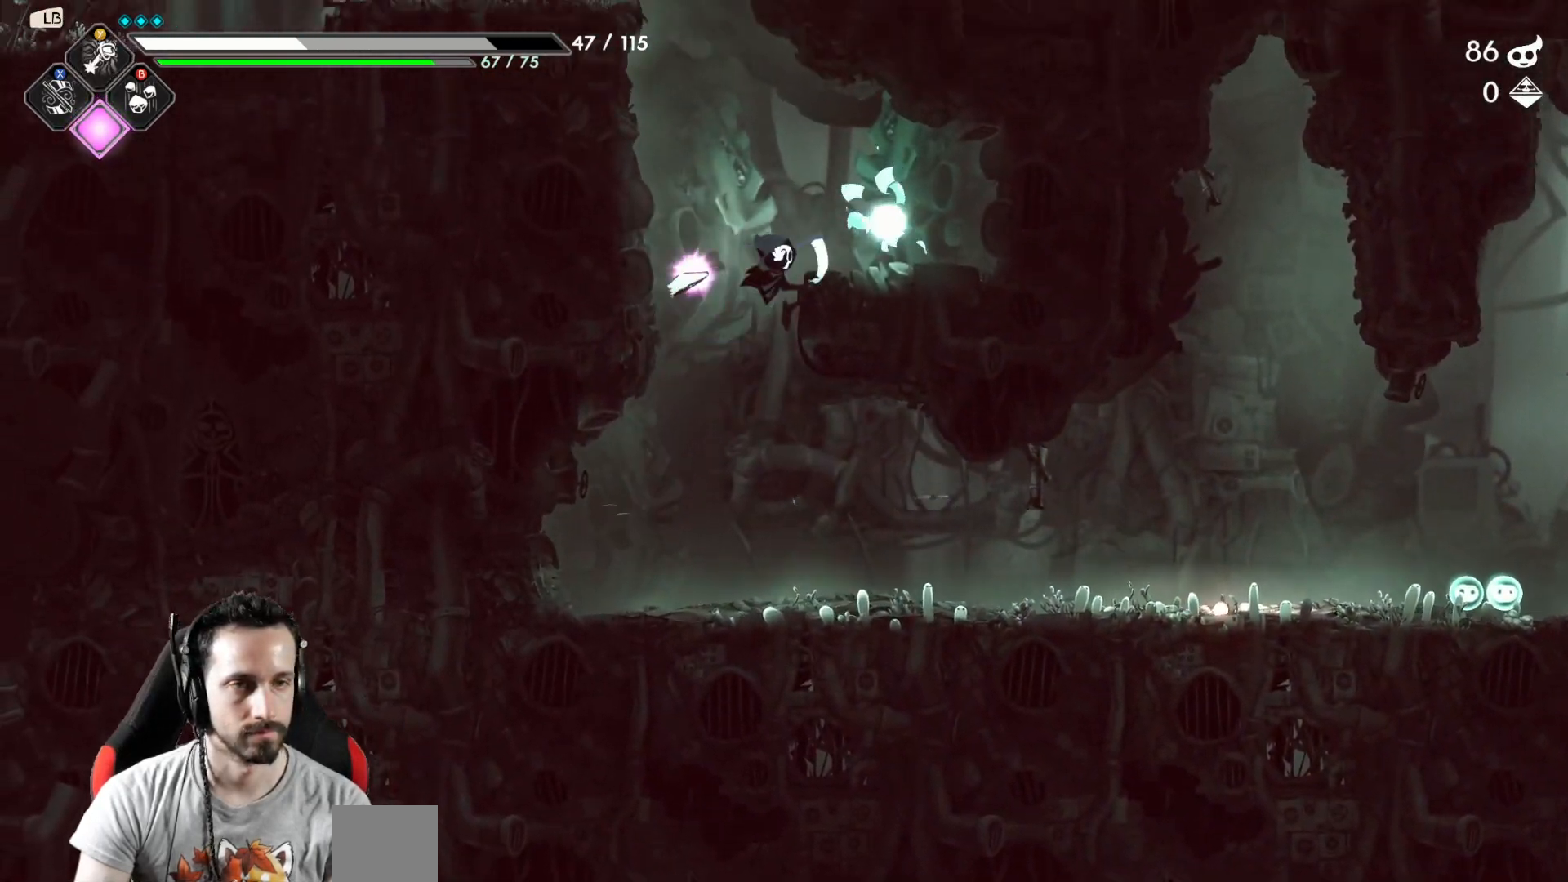
{"buttons": [], "left_stick": "left", "right_stick": "center", "events": [[217, "left_stick", "center"], [233, "X", "down"], [333, "X", "up"], [417, "left_stick", "left"]]}
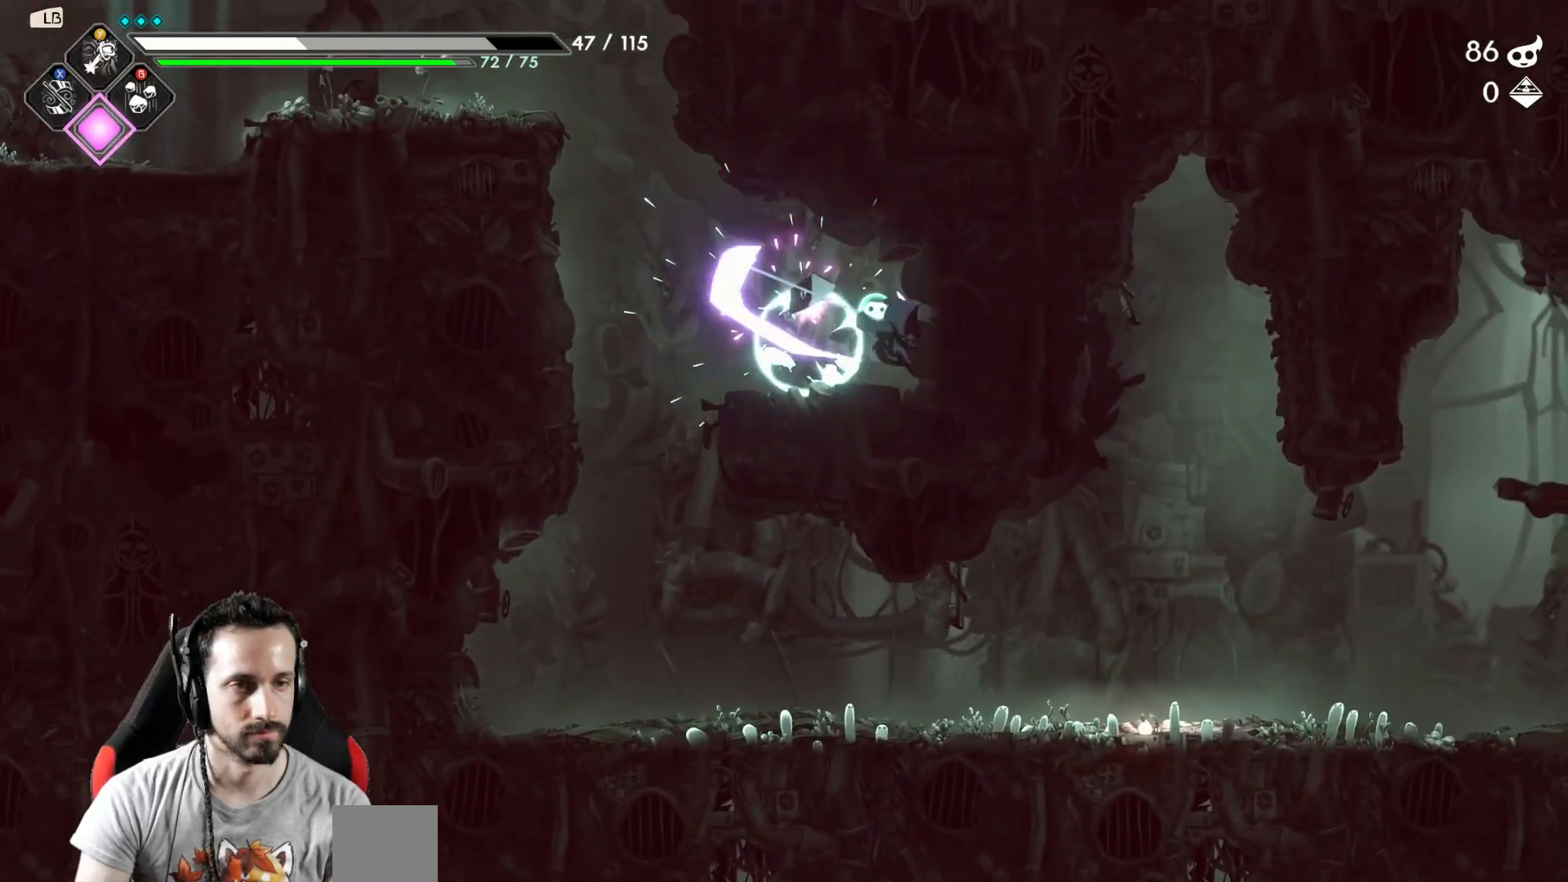
{"buttons": [], "left_stick": "left", "right_stick": "center", "events": []}
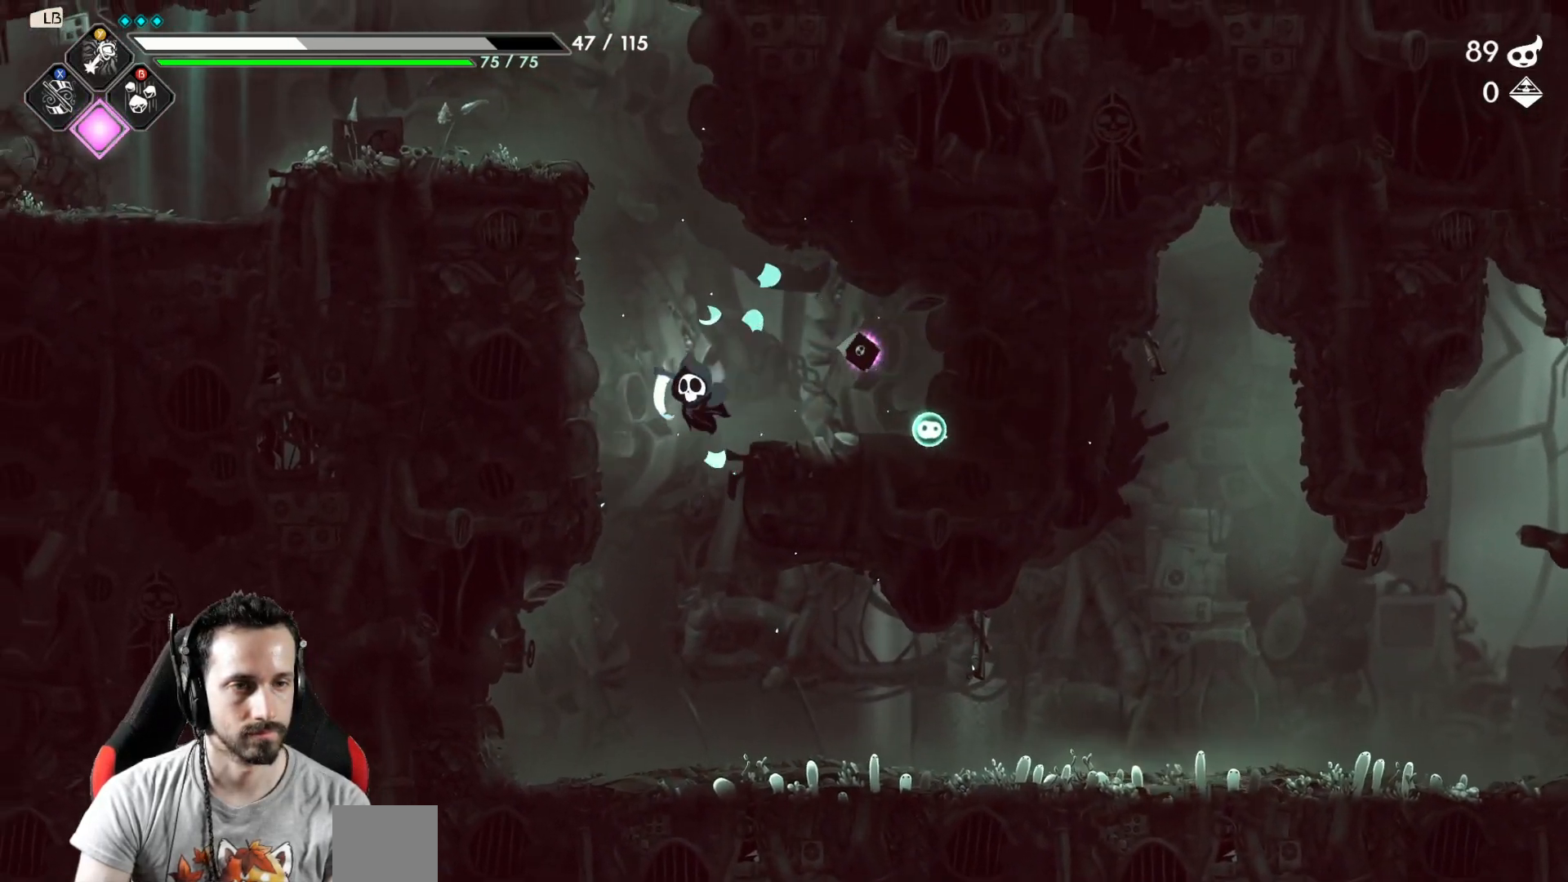
{"buttons": ["R2"], "left_stick": "right", "right_stick": "center", "events": [[133, "left_stick", "right"], [333, "R2", "down"]]}
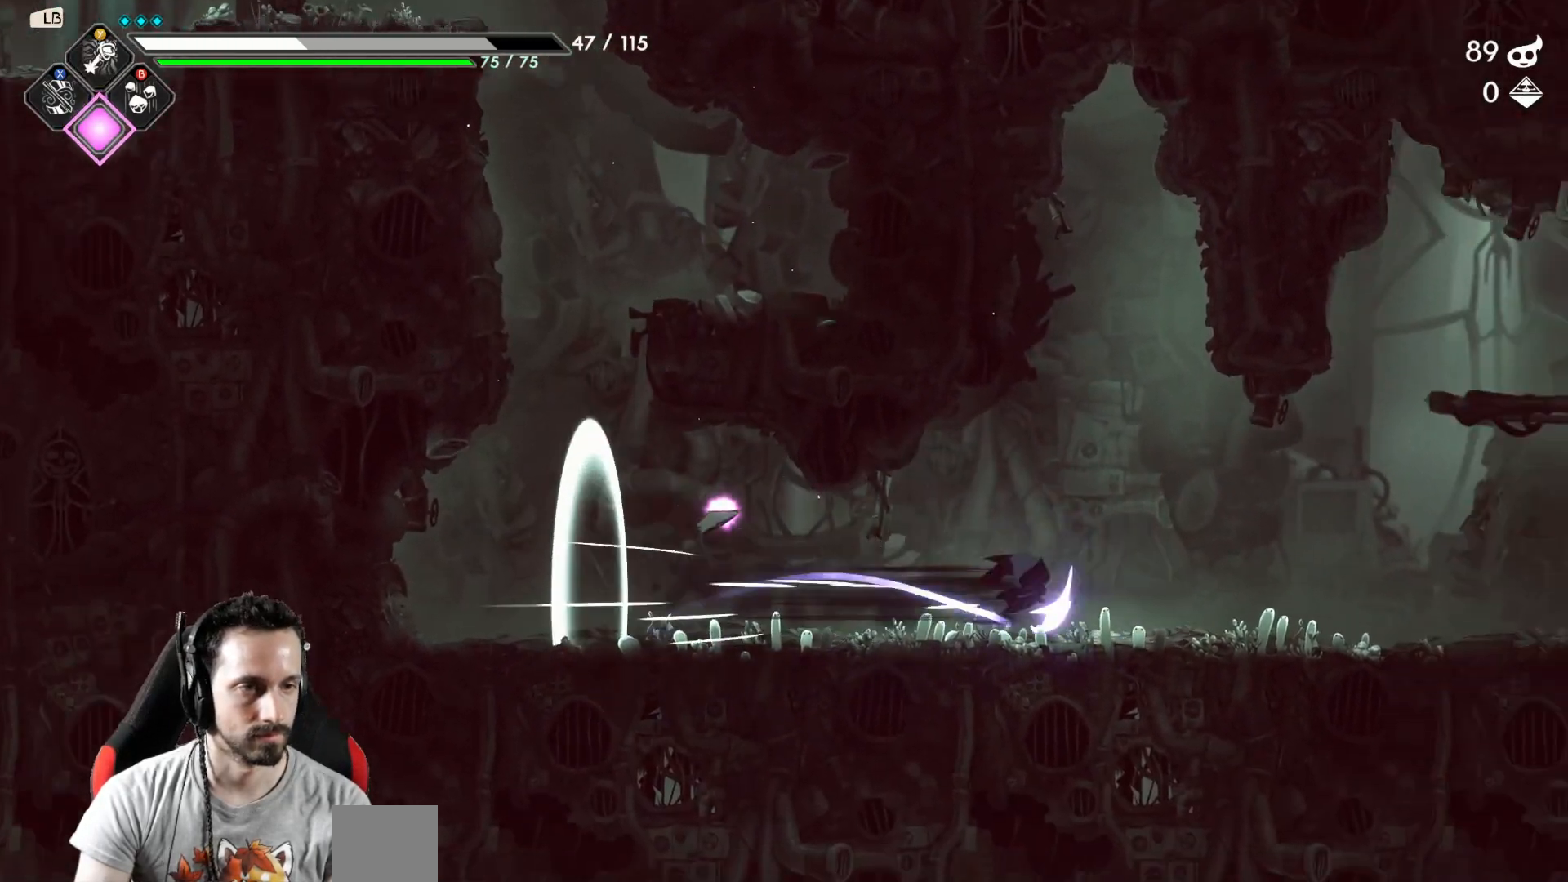
{"buttons": ["A"], "left_stick": "right", "right_stick": "center", "events": [[67, "R2", "up"], [467, "A", "down"]]}
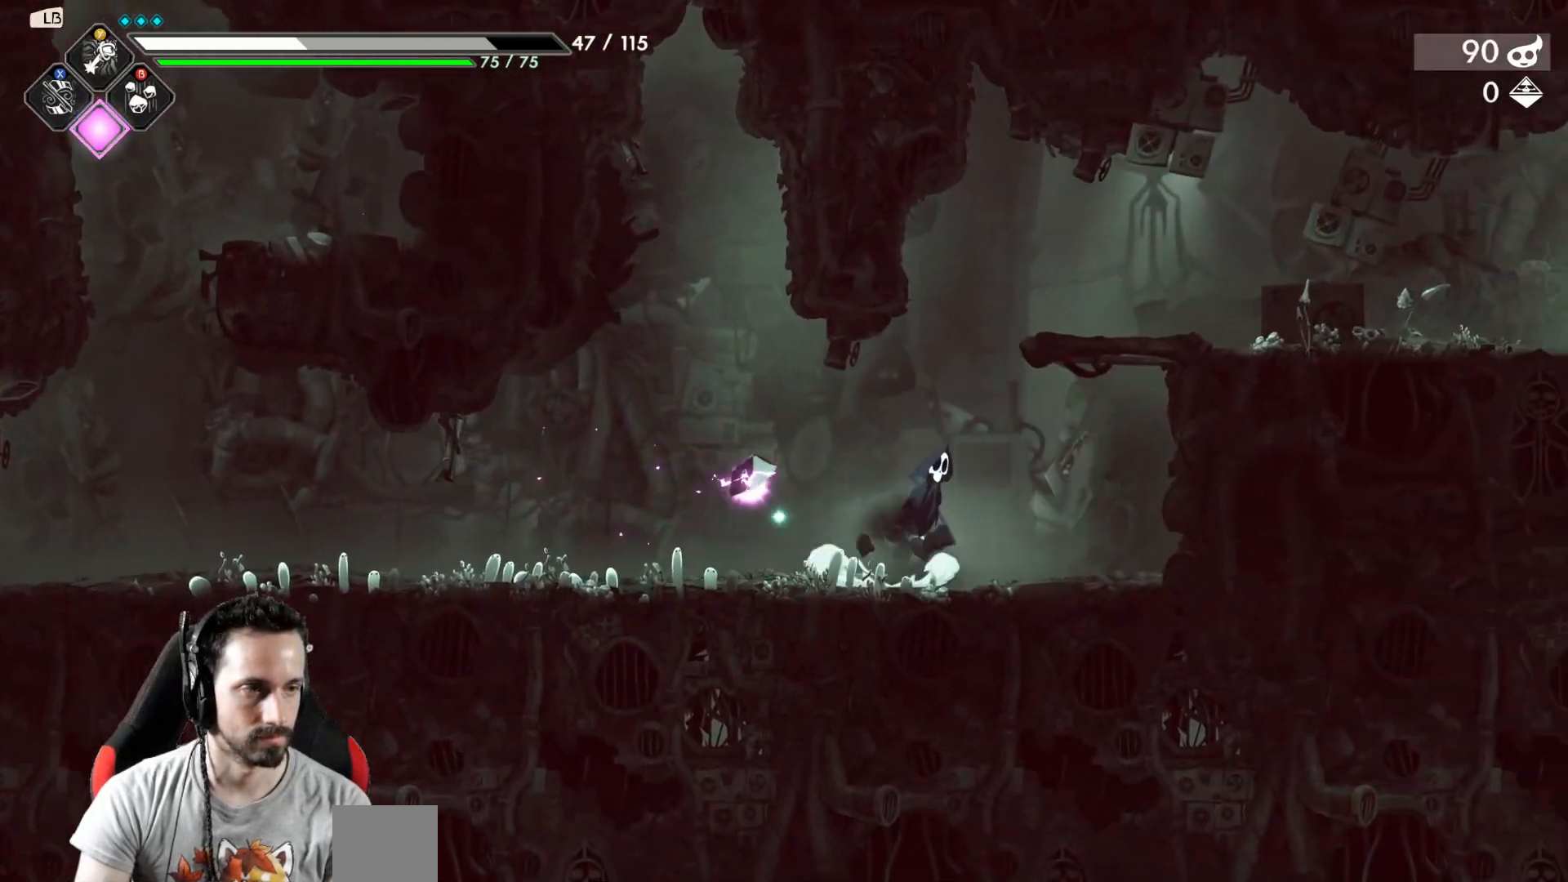
{"buttons": [], "left_stick": "right", "right_stick": "center", "events": [[200, "A", "up"]]}
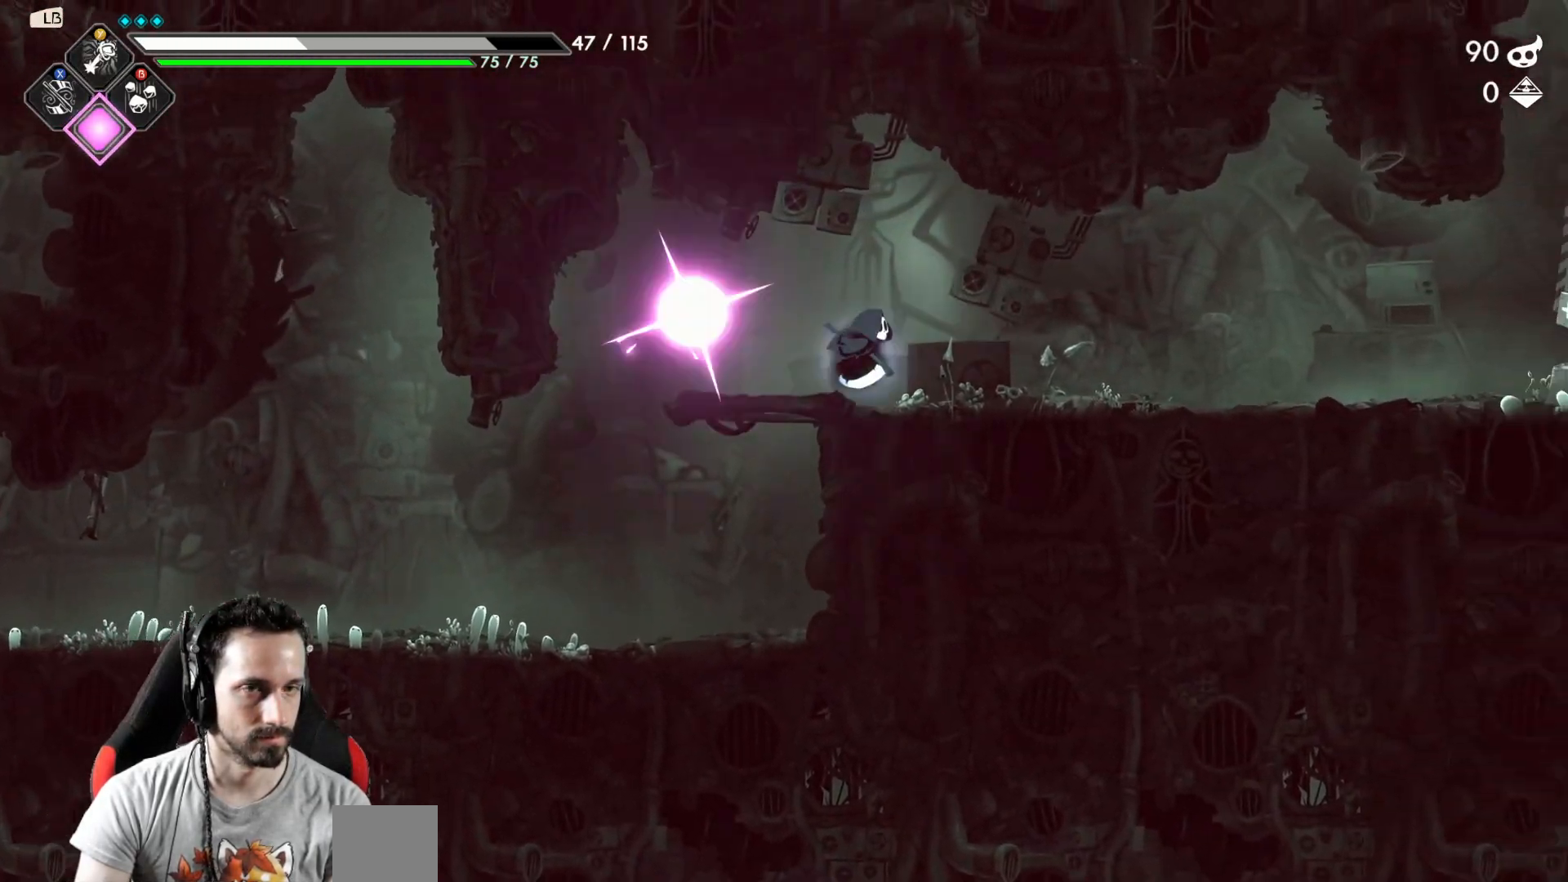
{"buttons": [], "left_stick": "right", "right_stick": "center", "events": []}
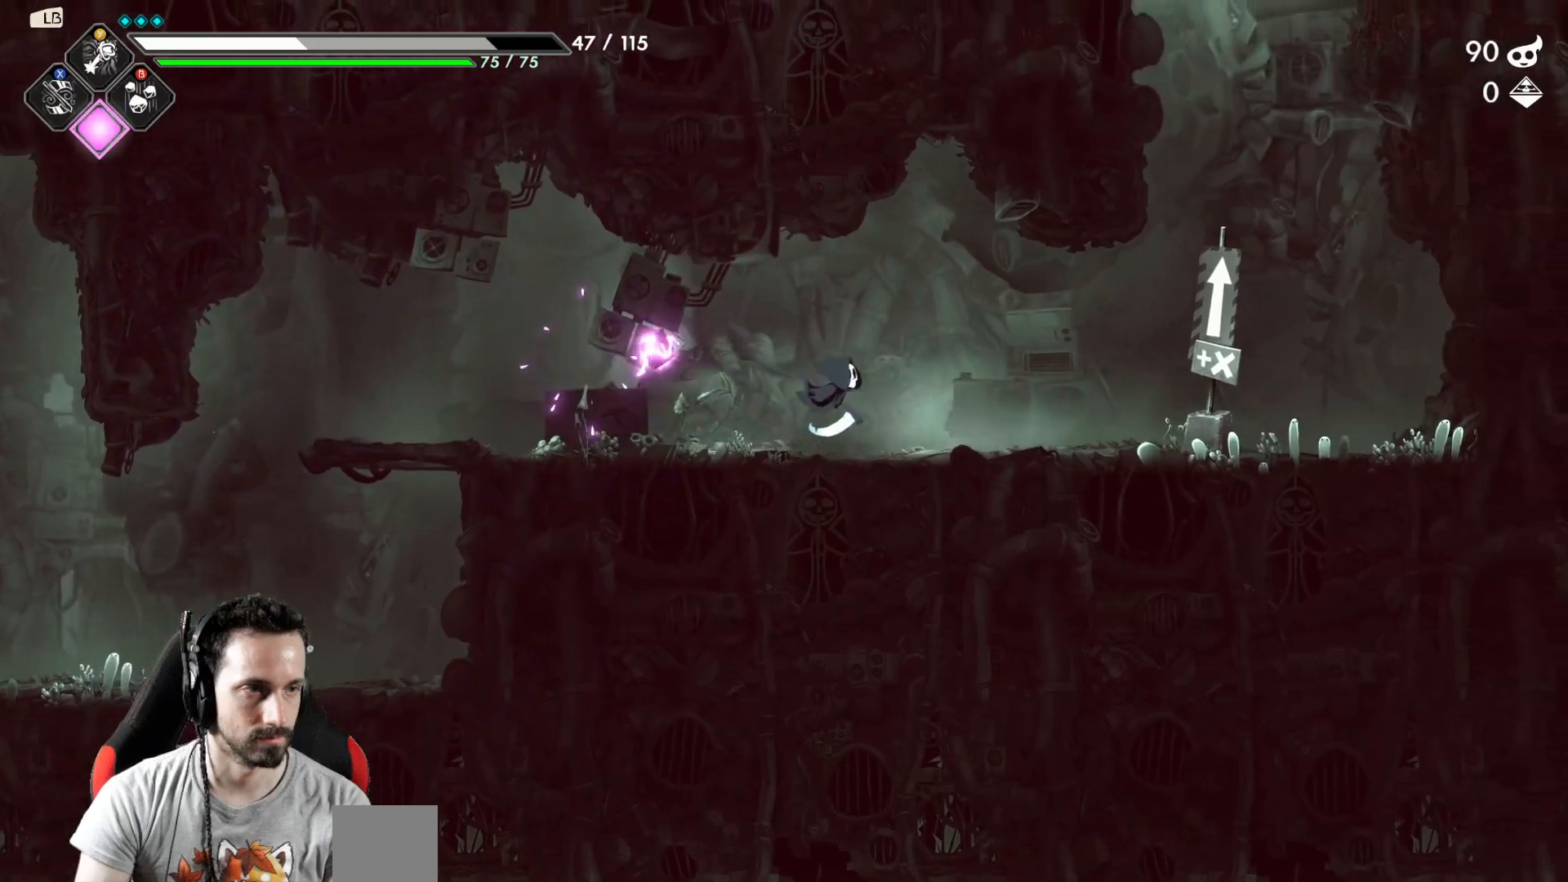
{"buttons": [], "left_stick": "right", "right_stick": "center", "events": []}
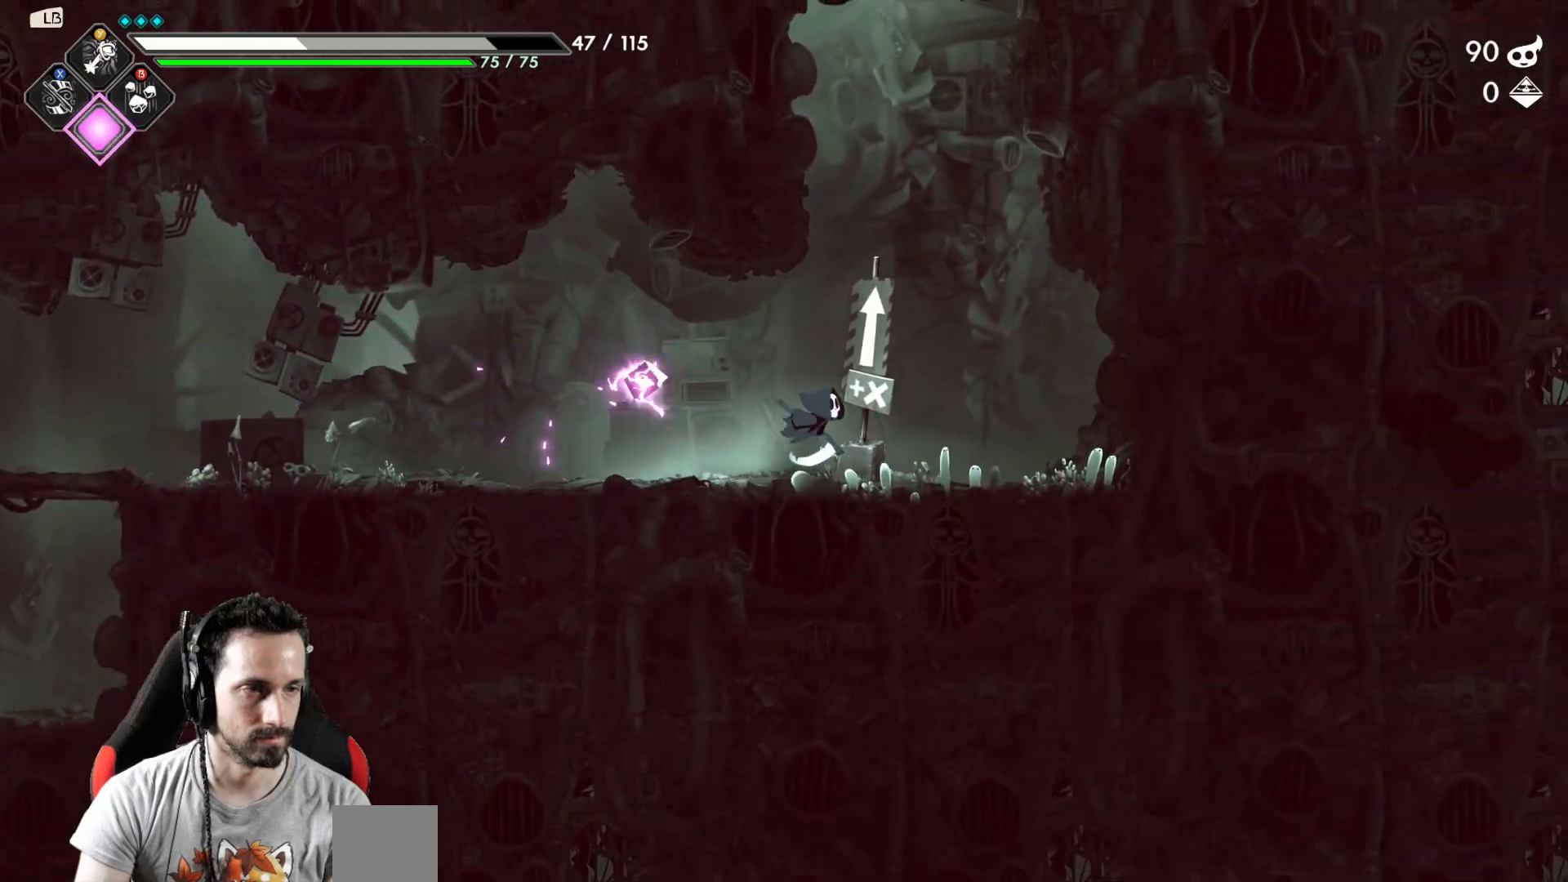
{"buttons": [], "left_stick": "right", "right_stick": "center", "events": [[117, "X", "down"], [150, "X", "up"]]}
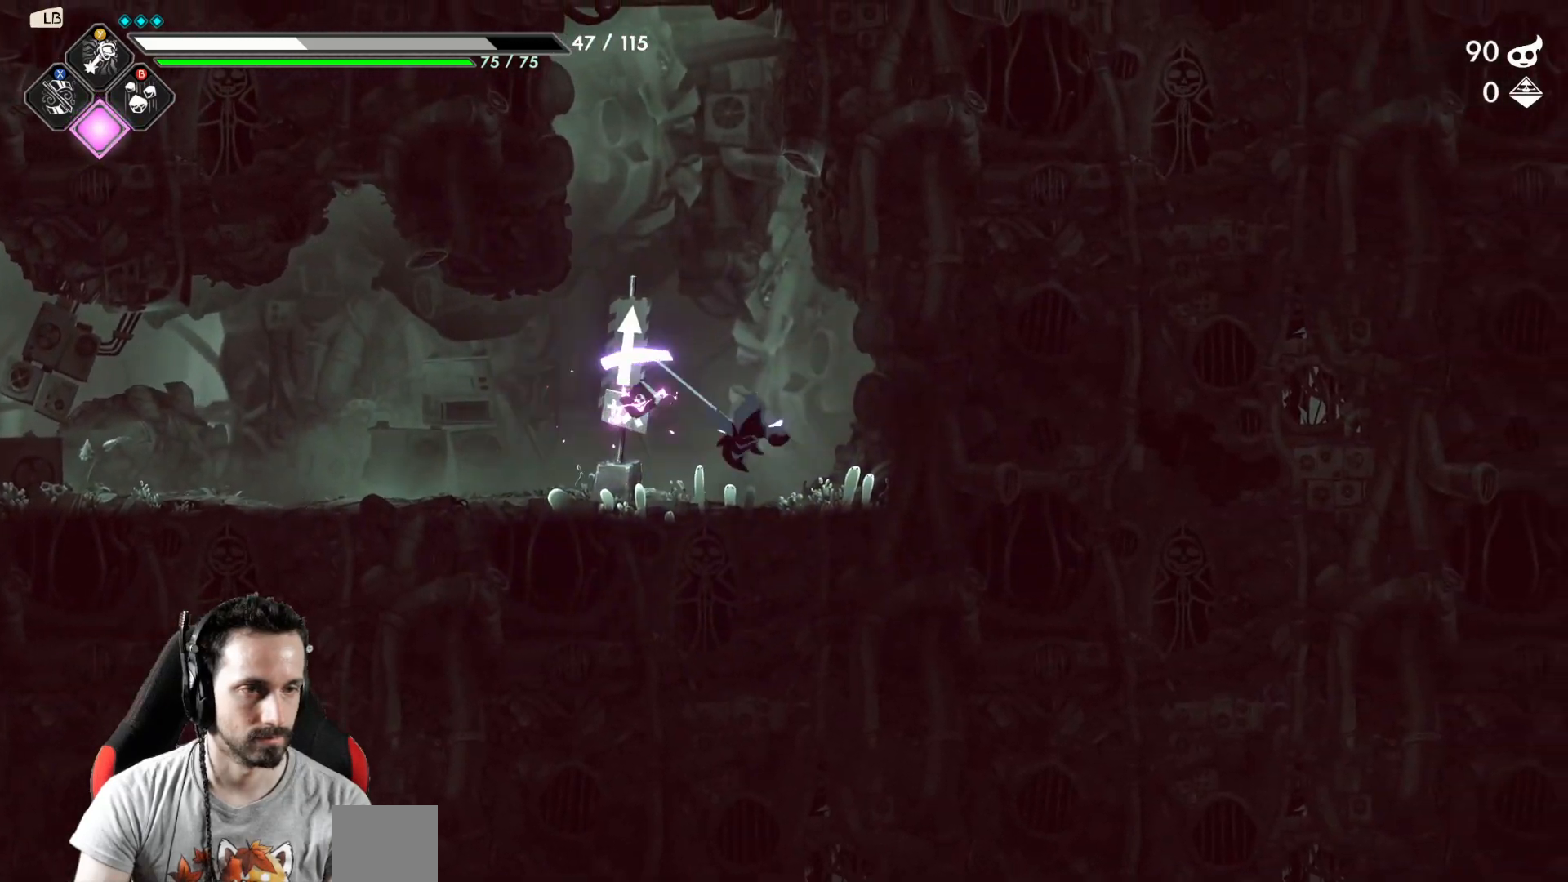
{"buttons": [], "left_stick": "up", "right_stick": "center", "events": [[100, "left_stick", "left"], [167, "A", "down"], [333, "left_stick", "up"], [383, "X", "down"], [417, "A", "up"], [483, "X", "up"]]}
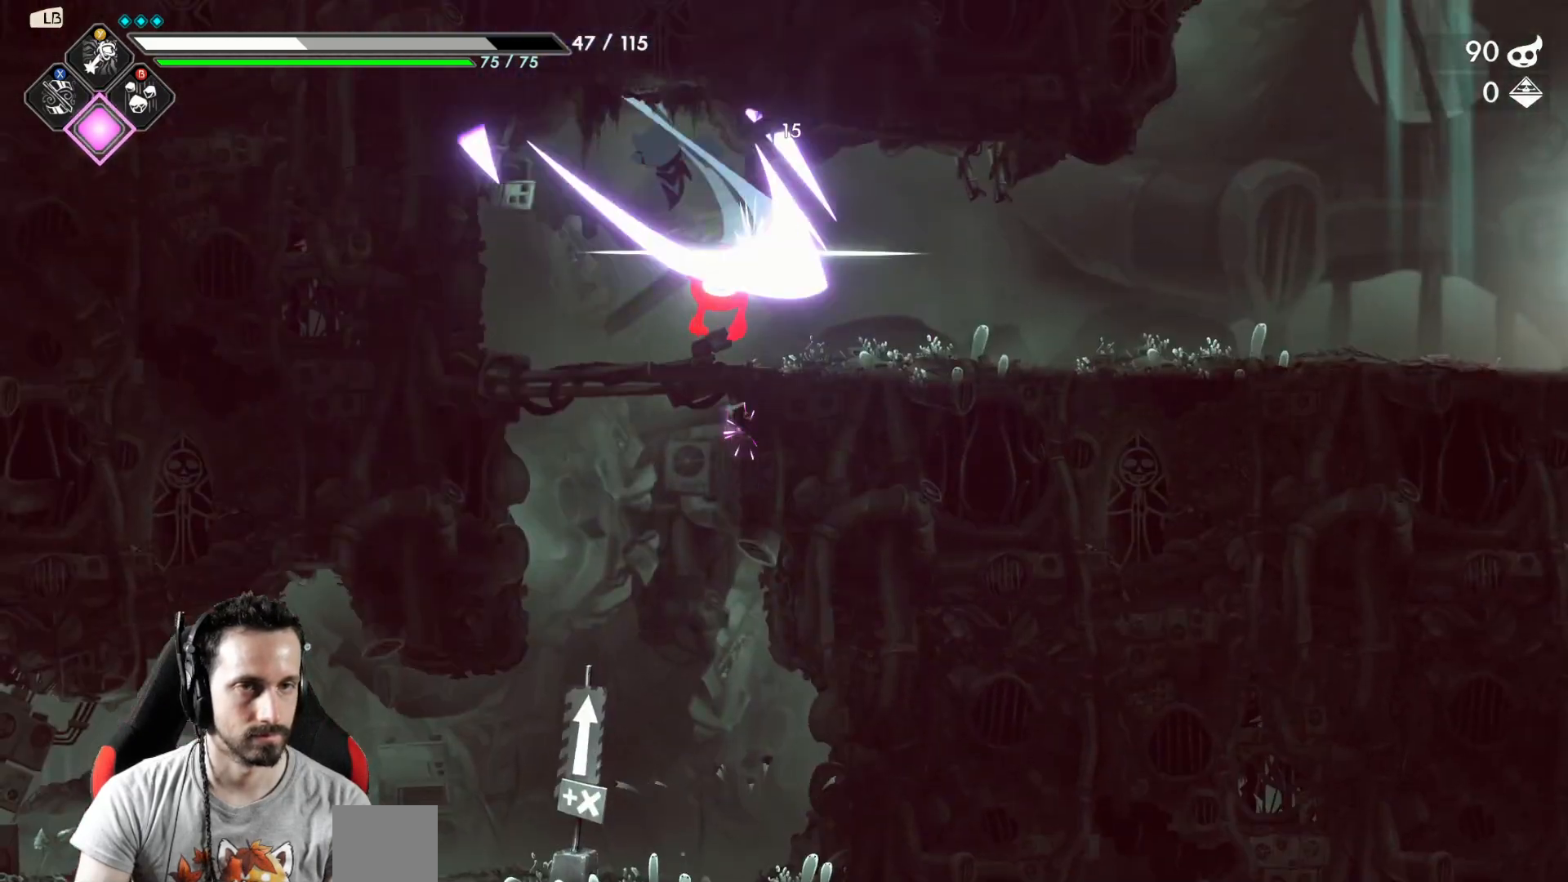
{"buttons": [], "left_stick": "right", "right_stick": "center", "events": [[50, "left_stick", "center"], [367, "left_stick", "right"]]}
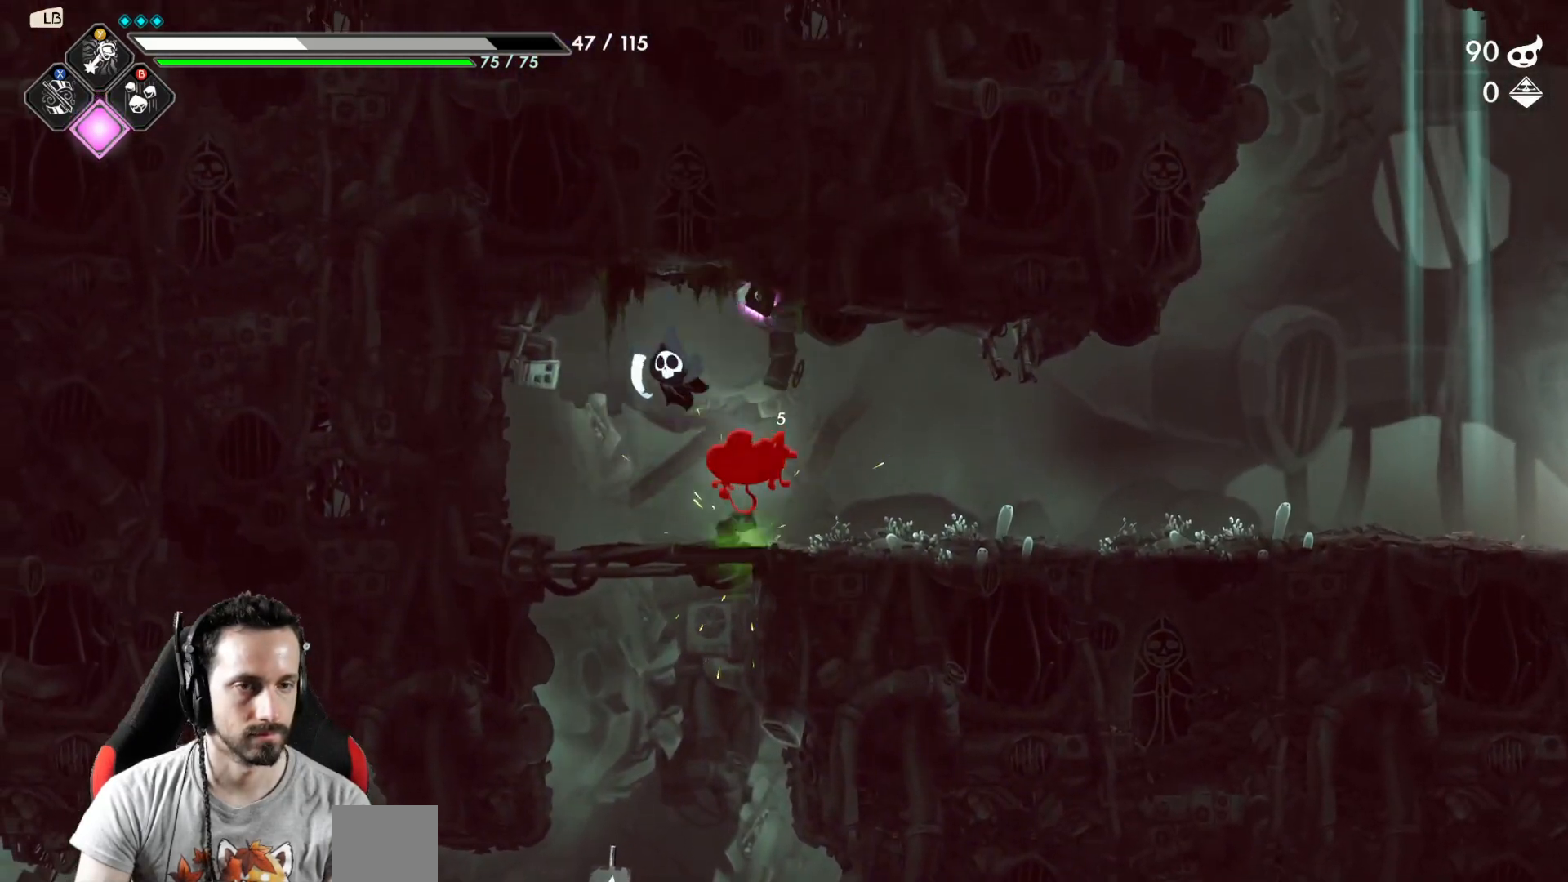
{"buttons": [], "left_stick": "left", "right_stick": "center", "events": [[50, "X", "down"], [167, "X", "up"], [183, "left_stick", "center"], [367, "left_stick", "left"]]}
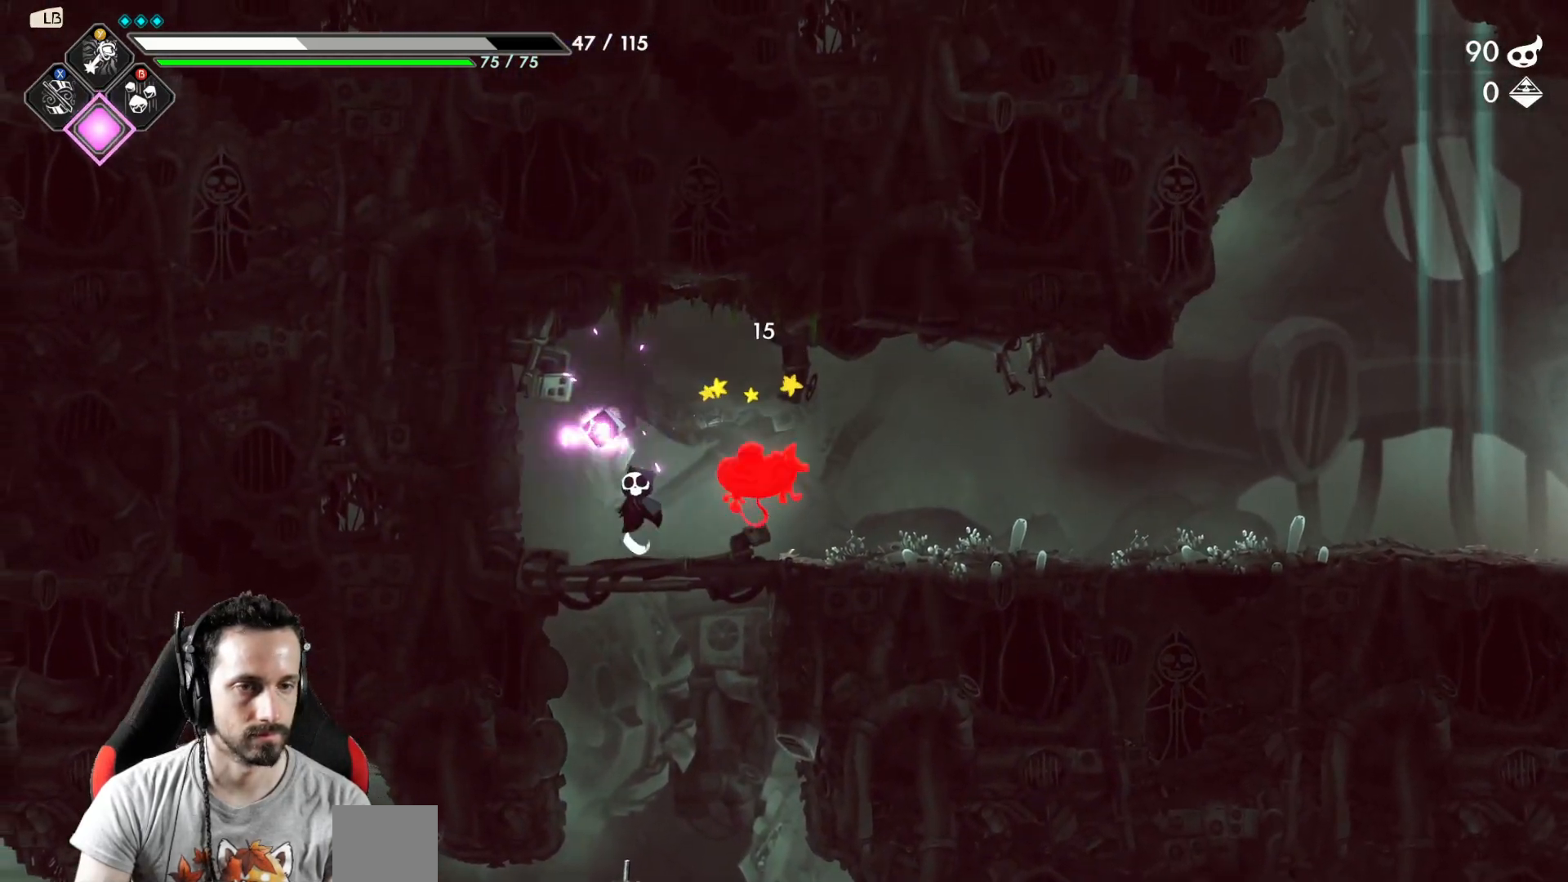
{"buttons": [], "left_stick": "right", "right_stick": "center", "events": [[250, "left_stick", "right"], [383, "X", "down"], [467, "X", "up"]]}